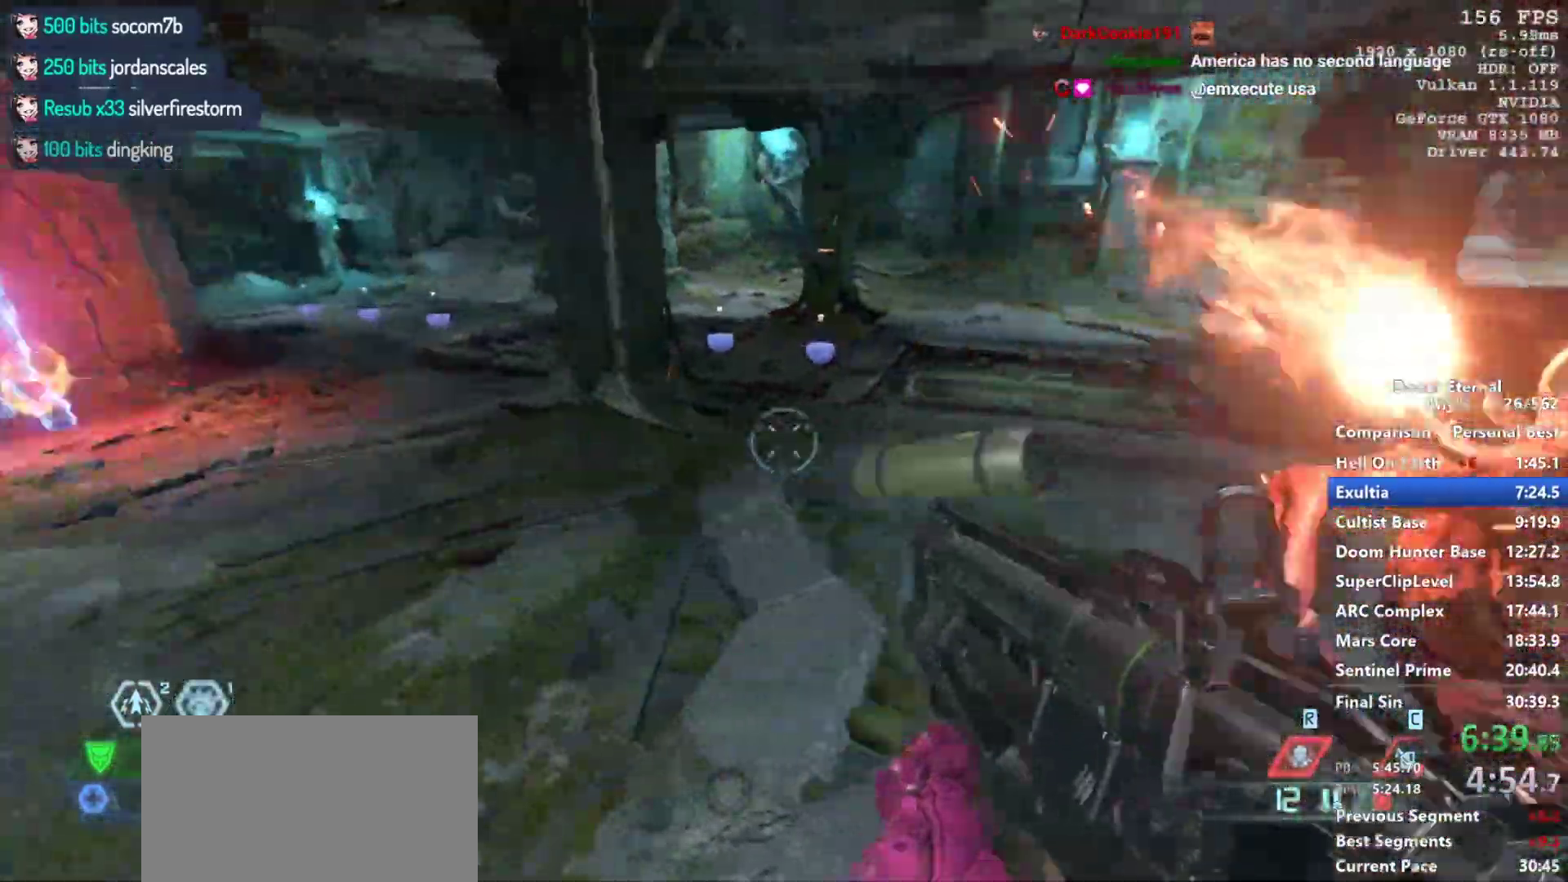
Gameplay with keyboard and mouse; each line is a JSON object with the keys and mouse buttons held at the frame after it. "events" lists presses ("down") and releases ("up") of "1", "2", "3", "4", "5", "a", "alt", "c", "ctrl", "d", "e", "f", "q", "r", "s", "shift", "space", "tab", "v", "w", "x", "z", "mouse_left", "mouse_middle", "mouse_right", "mouse_mb4", "mouse_mb5", "mouse_wheel_up" and "mouse_wheel_down" between this image and that frame as [ms after this image, input, new state], when the widget could be followed in between. "mouse_left", "mouse_middle", "mouse_right", "mouse_mb4", "mouse_mb5", "mouse_wheel_up", "mouse_wheel_down" = the "left", "middle", "right", "mb4", "mb5", "wheel_up", "wheel_down" buttons of the "mouse" list. No other keys are recorded. Not read: mouse_move.
{"keys": [], "mouse": [], "events": [[233, "d", "down"], [333, "d", "up"], [333, "mouse_left", "down"], [467, "mouse_left", "up"]]}
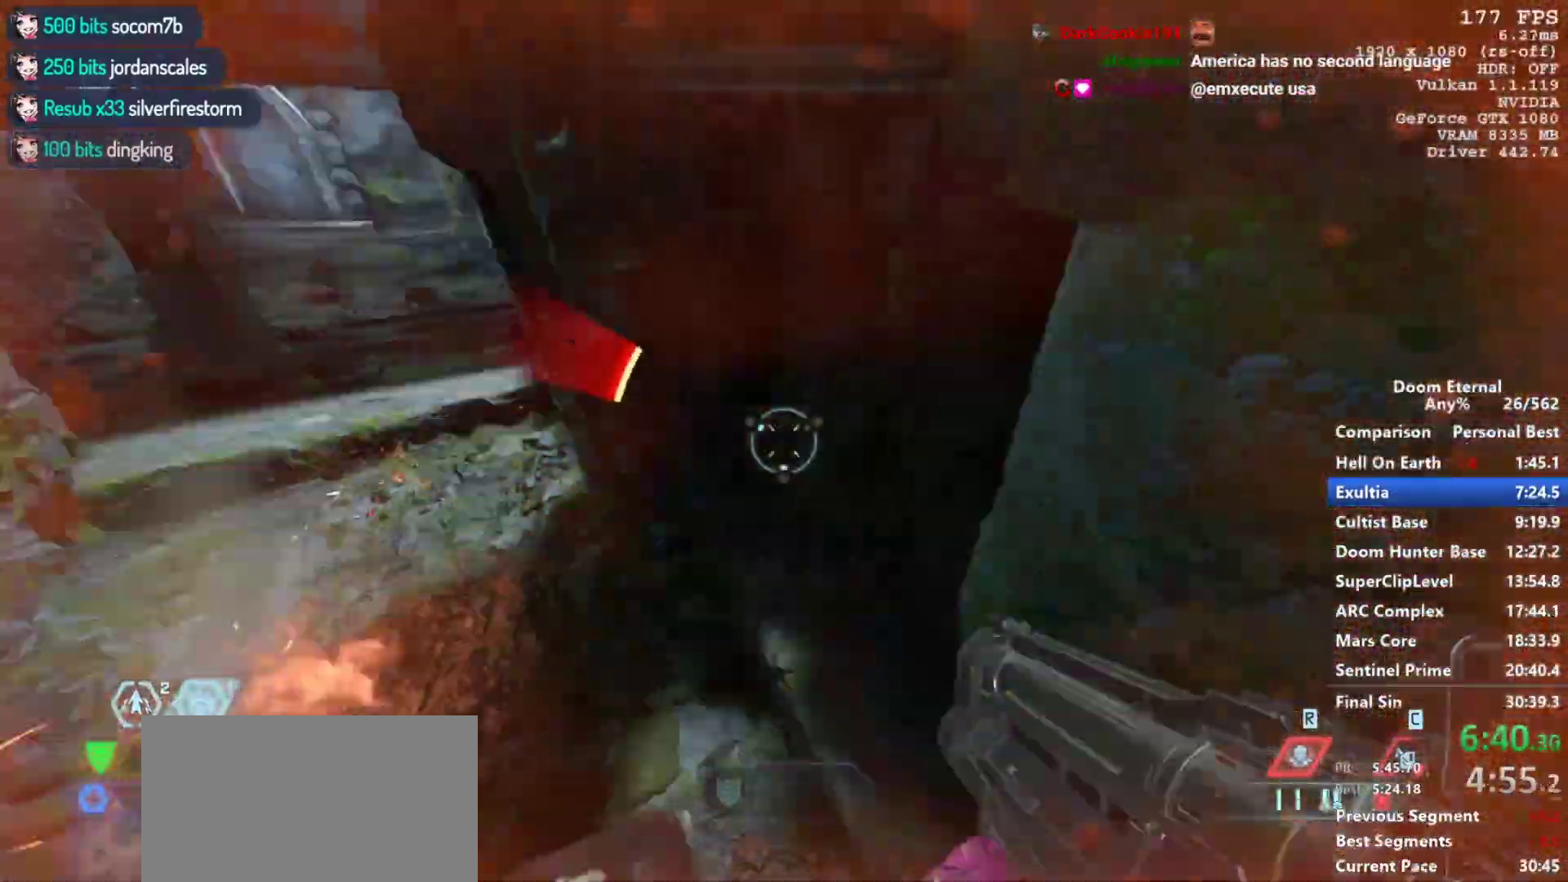
{"keys": ["a", "s"], "mouse": [], "events": [[117, "a", "down"], [200, "mouse_left", "down"], [200, "s", "down"], [300, "mouse_left", "up"]]}
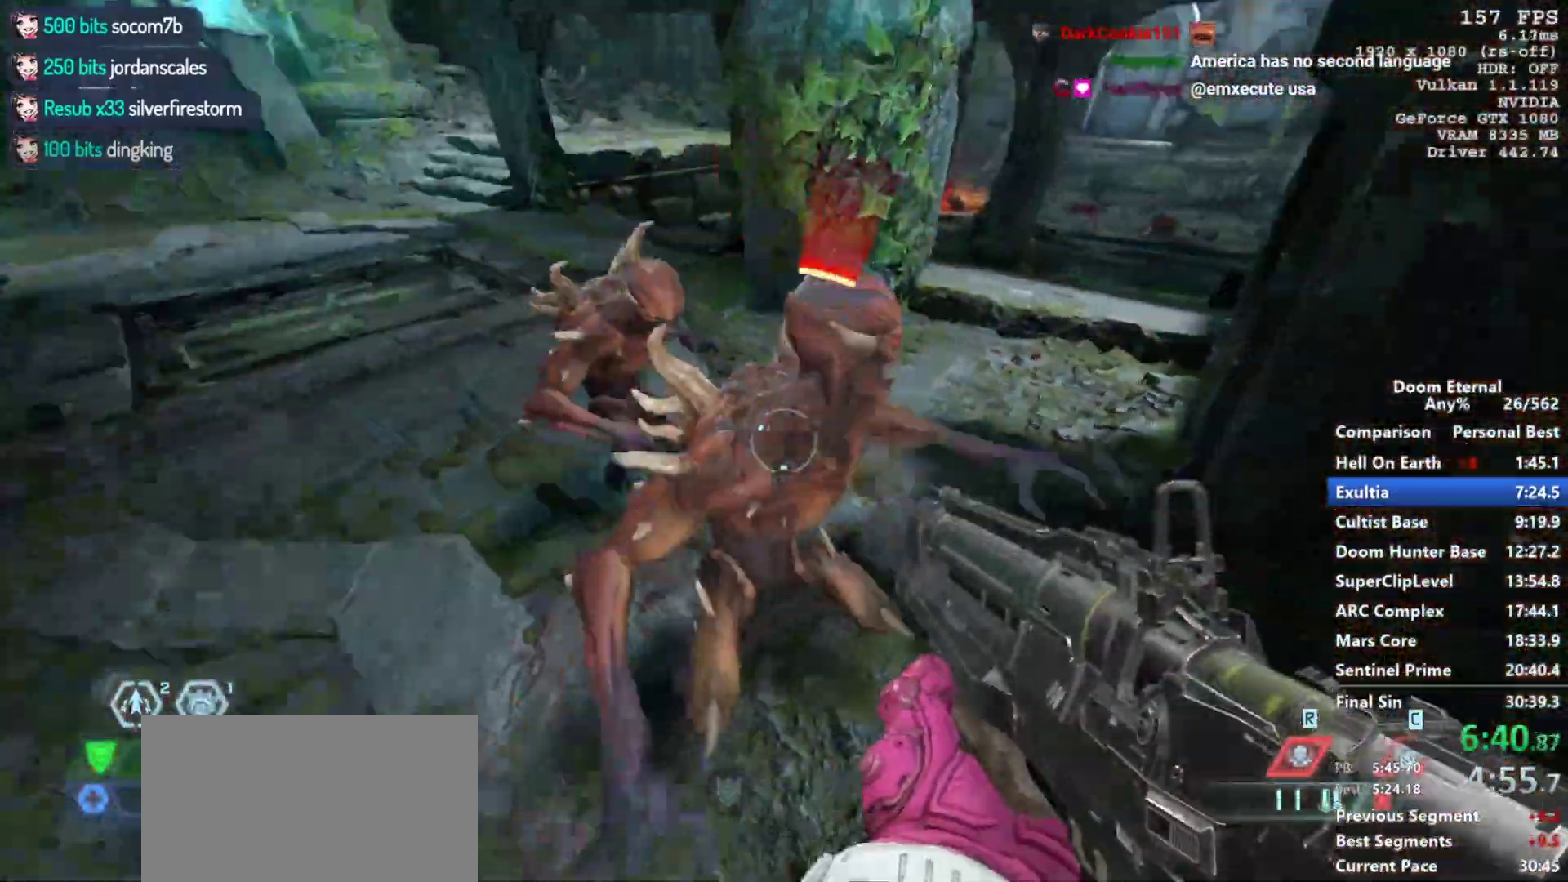
{"keys": ["s"], "mouse": ["right"], "events": [[33, "a", "up"], [33, "s", "up"], [133, "mouse_left", "down"], [217, "mouse_left", "up"], [317, "mouse_left", "down"], [367, "a", "down"], [367, "s", "down"], [417, "mouse_left", "up"], [417, "mouse_right", "down"], [500, "a", "up"]]}
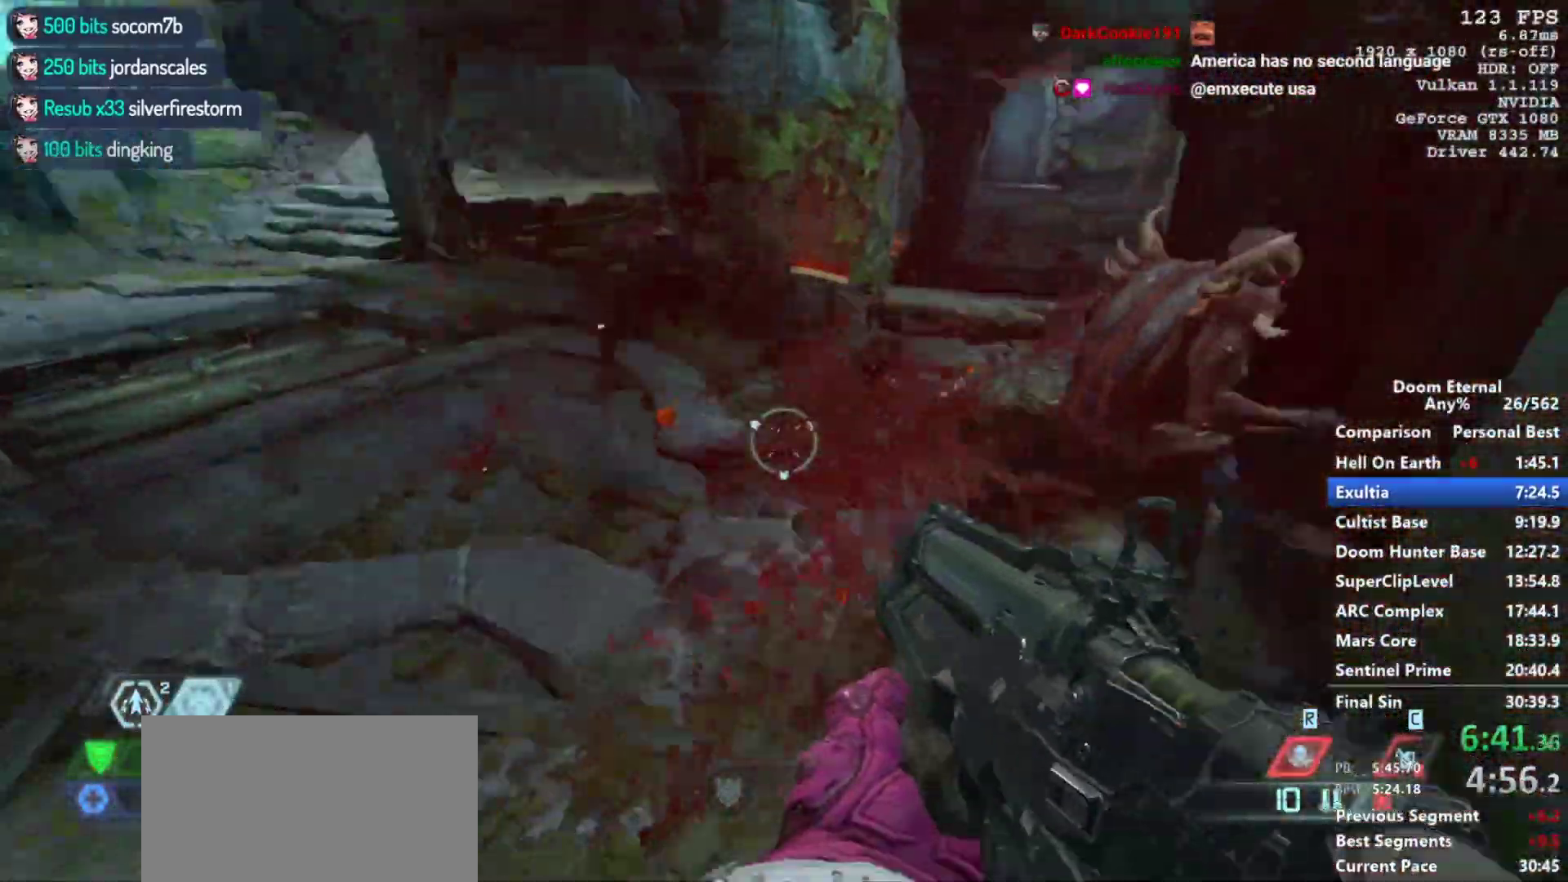
{"keys": ["s"], "mouse": ["right"], "events": [[383, "mouse_left", "down"], [467, "mouse_left", "up"]]}
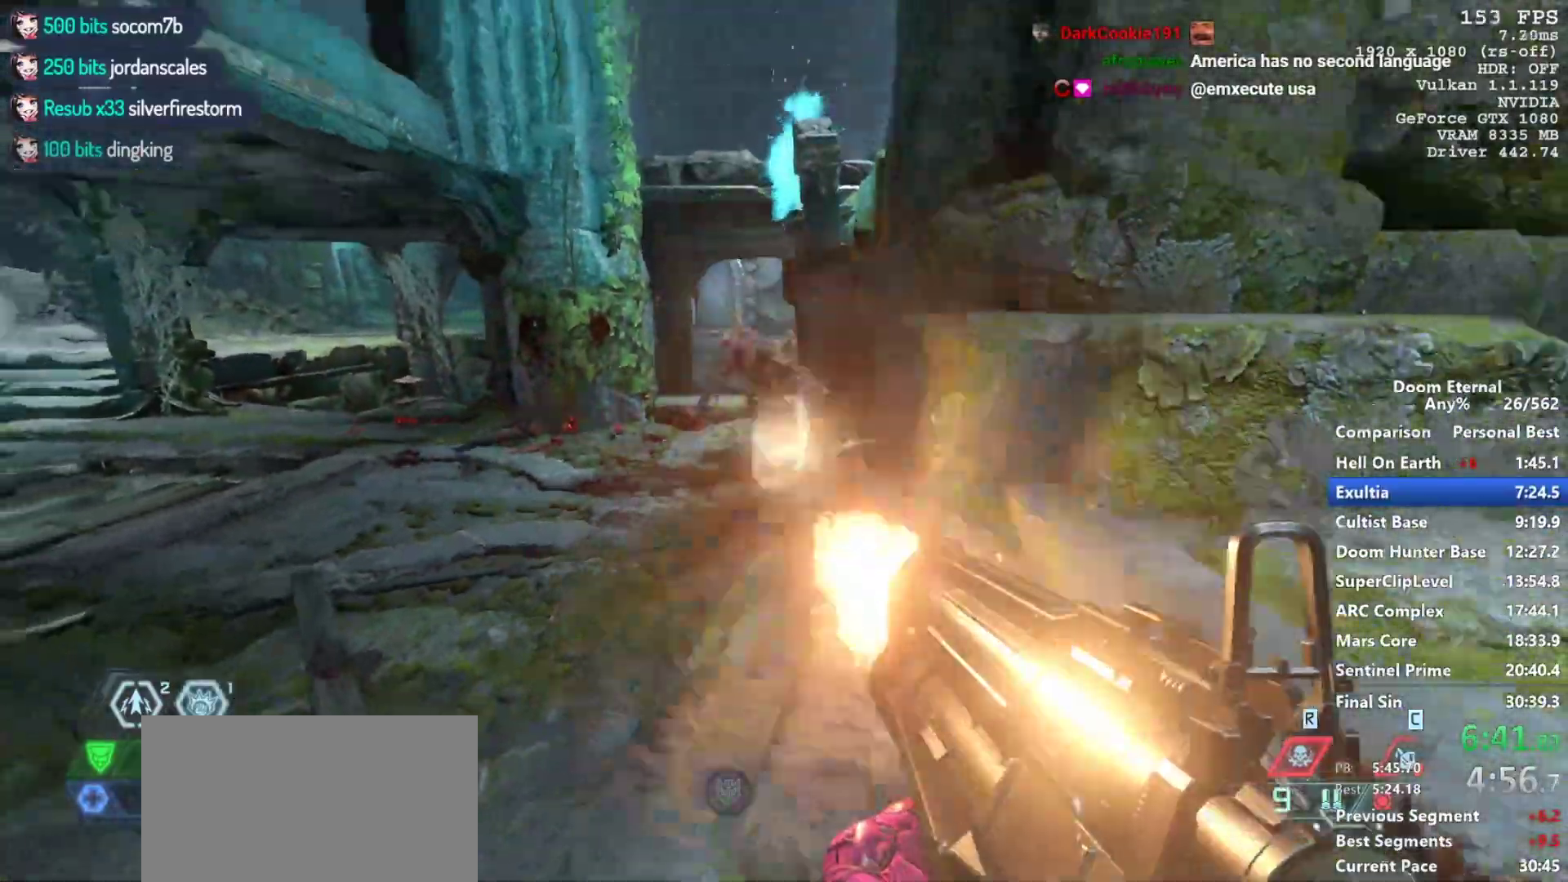
{"keys": ["space", "w"], "mouse": [], "events": [[67, "d", "down"], [117, "mouse_left", "down"], [217, "mouse_left", "up"], [250, "mouse_right", "up"], [250, "s", "up"], [400, "d", "up"], [400, "space", "down"], [450, "w", "down"]]}
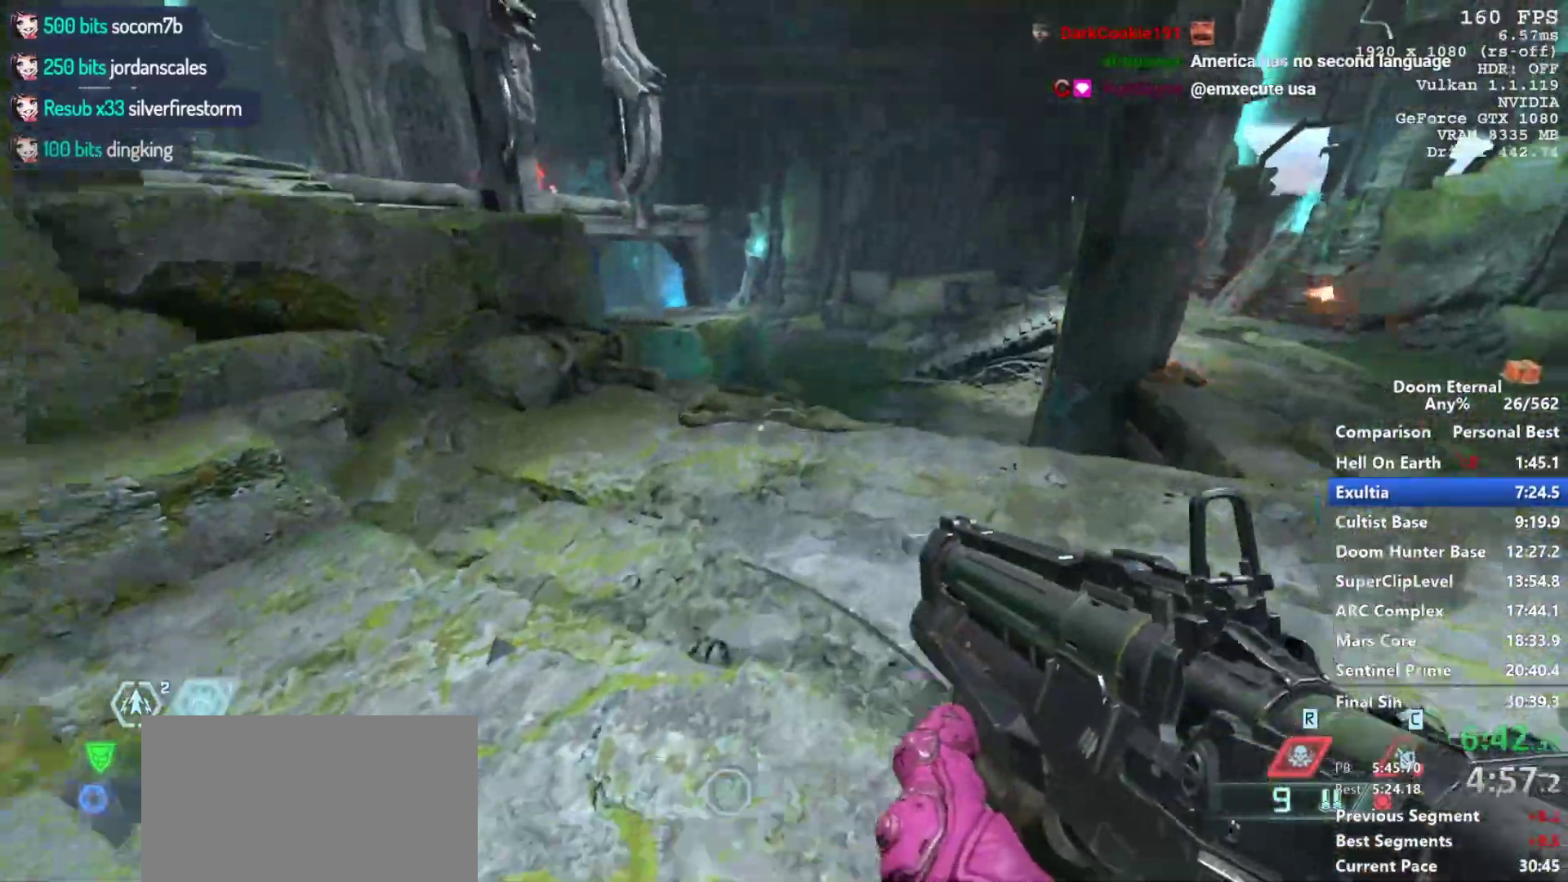
{"keys": ["d", "w"], "mouse": ["right"], "events": [[33, "mouse_right", "down"], [33, "space", "up"], [267, "space", "down"], [317, "d", "down"], [367, "space", "up"]]}
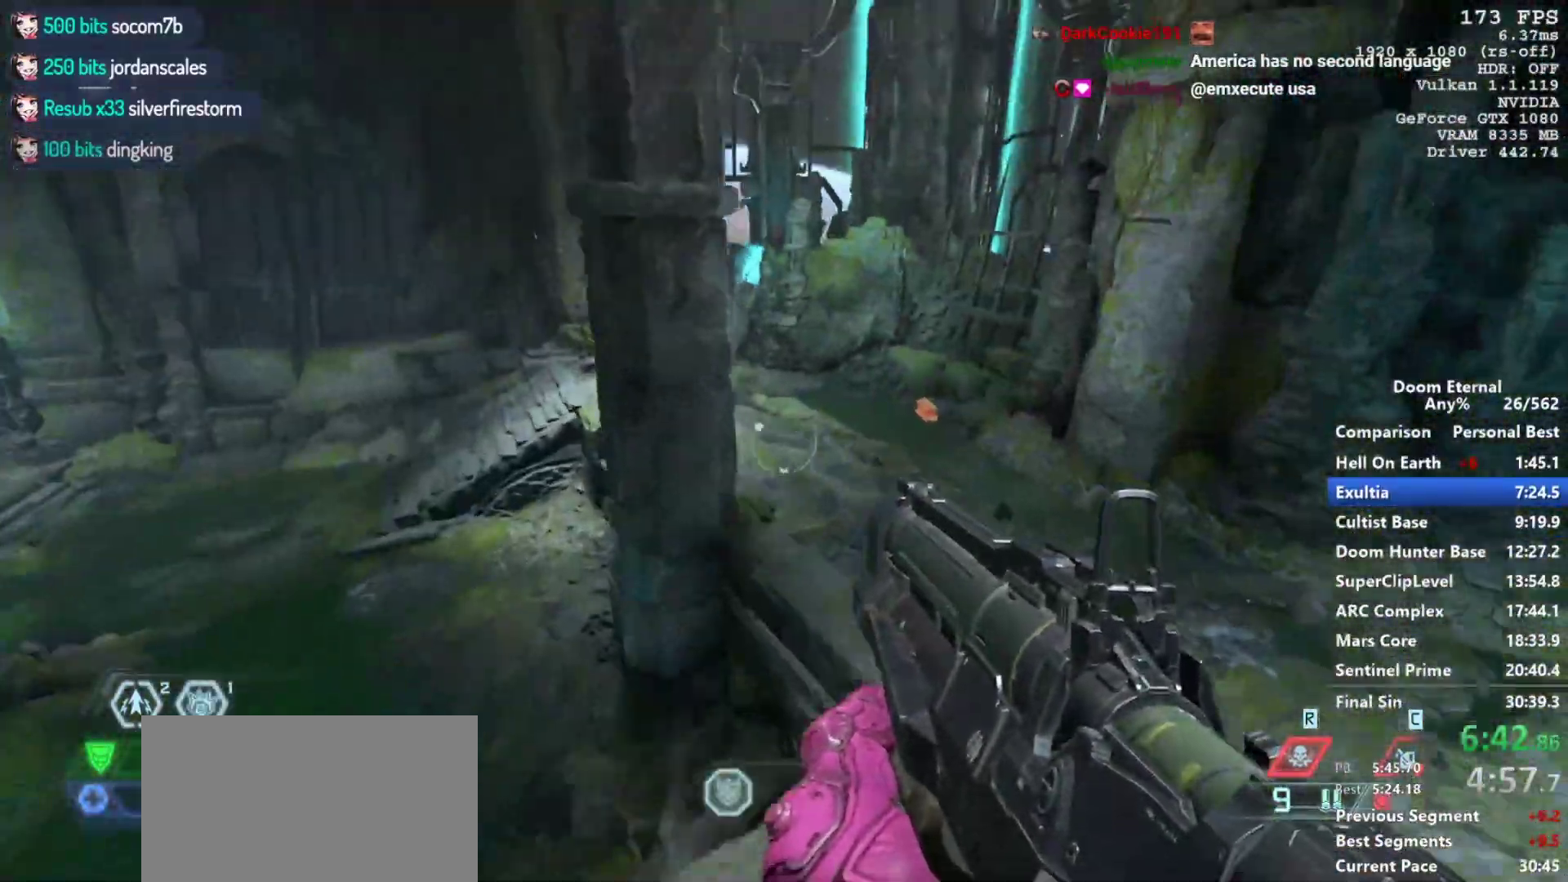
{"keys": ["w"], "mouse": ["right"], "events": [[50, "space", "down"], [150, "space", "up"], [233, "d", "up"]]}
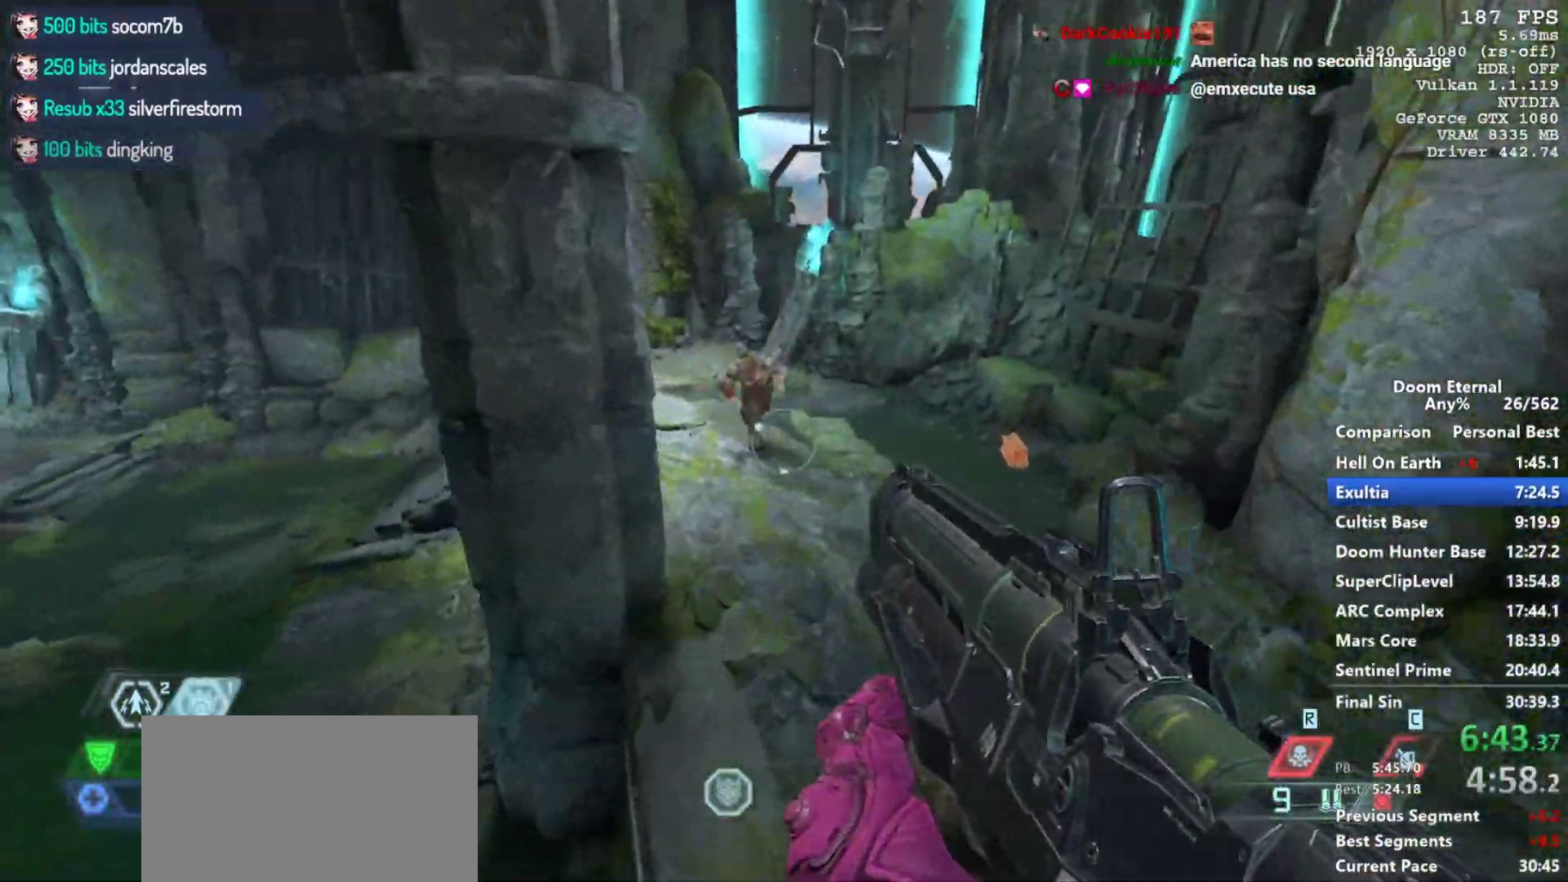
{"keys": ["d", "w"], "mouse": [], "events": [[67, "mouse_left", "down"], [117, "d", "down"], [167, "mouse_left", "up"], [200, "mouse_right", "up"], [300, "a", "down"], [300, "d", "up"], [400, "a", "up"], [400, "d", "down"]]}
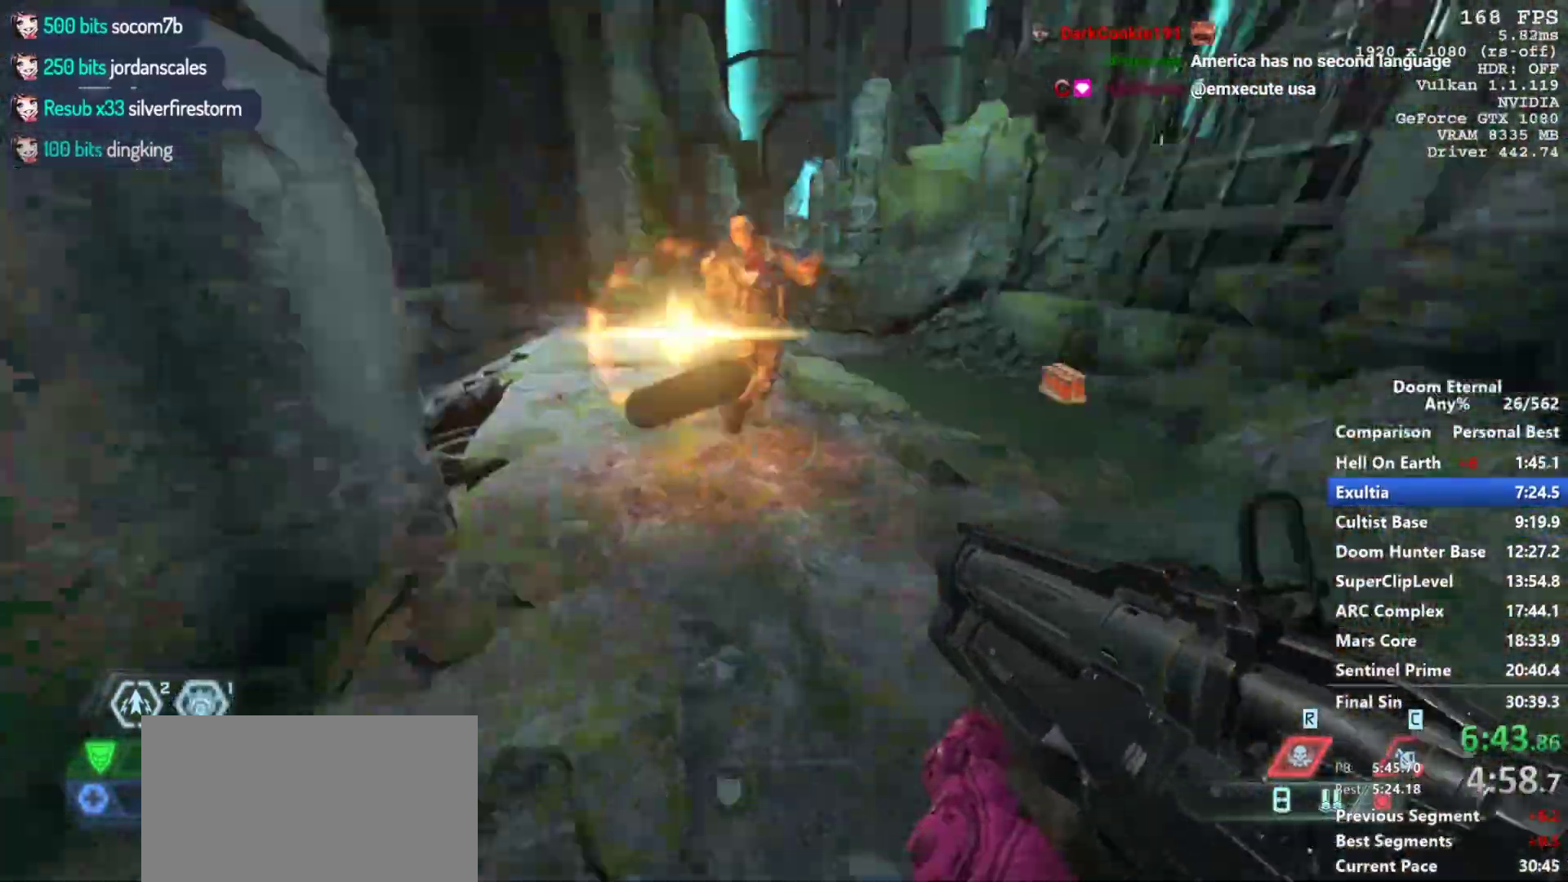
{"keys": ["d", "w"], "mouse": [], "events": [[83, "d", "up"], [250, "shift", "down"], [417, "shift", "up"], [450, "d", "down"]]}
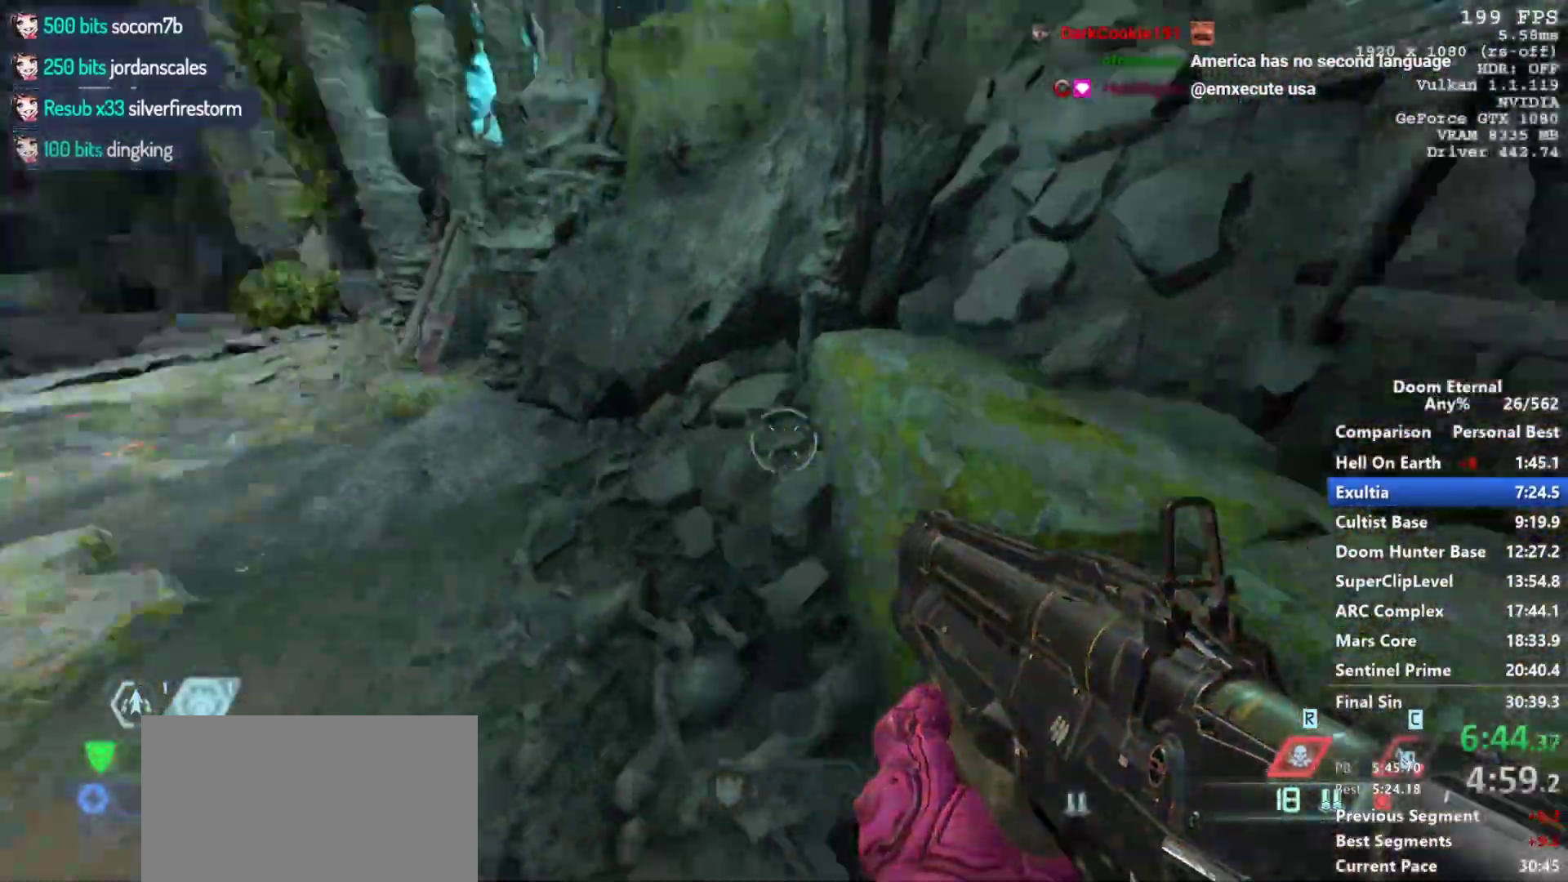
{"keys": ["d", "w"], "mouse": ["right"], "events": [[283, "space", "down"], [383, "mouse_right", "down"], [383, "space", "up"]]}
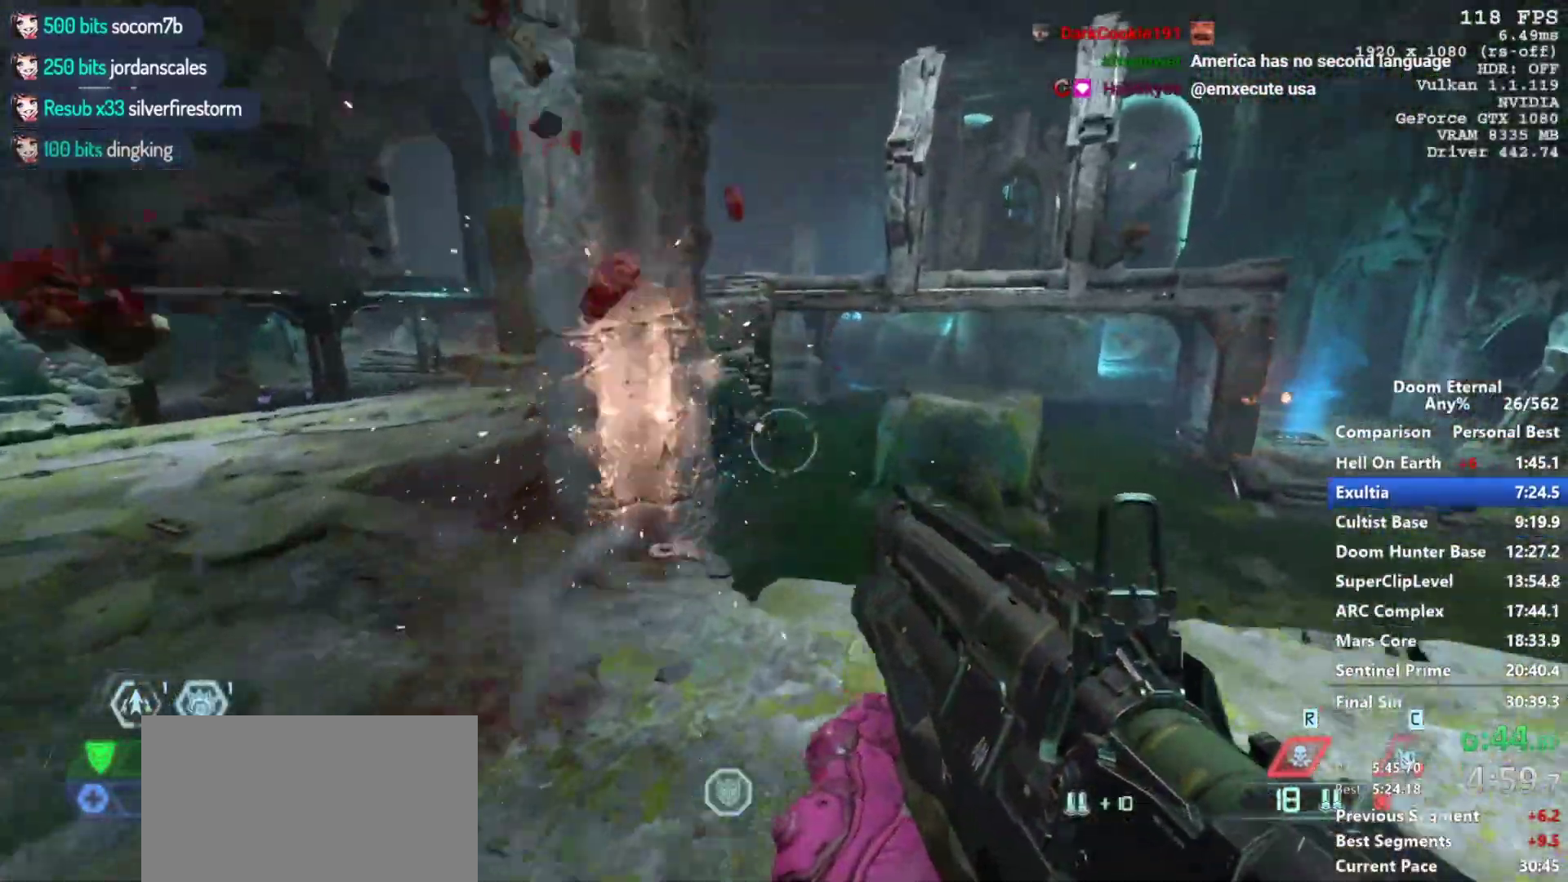
{"keys": ["d", "w"], "mouse": ["right"], "events": [[17, "d", "up"], [67, "d", "down"], [350, "d", "up"], [450, "d", "down"]]}
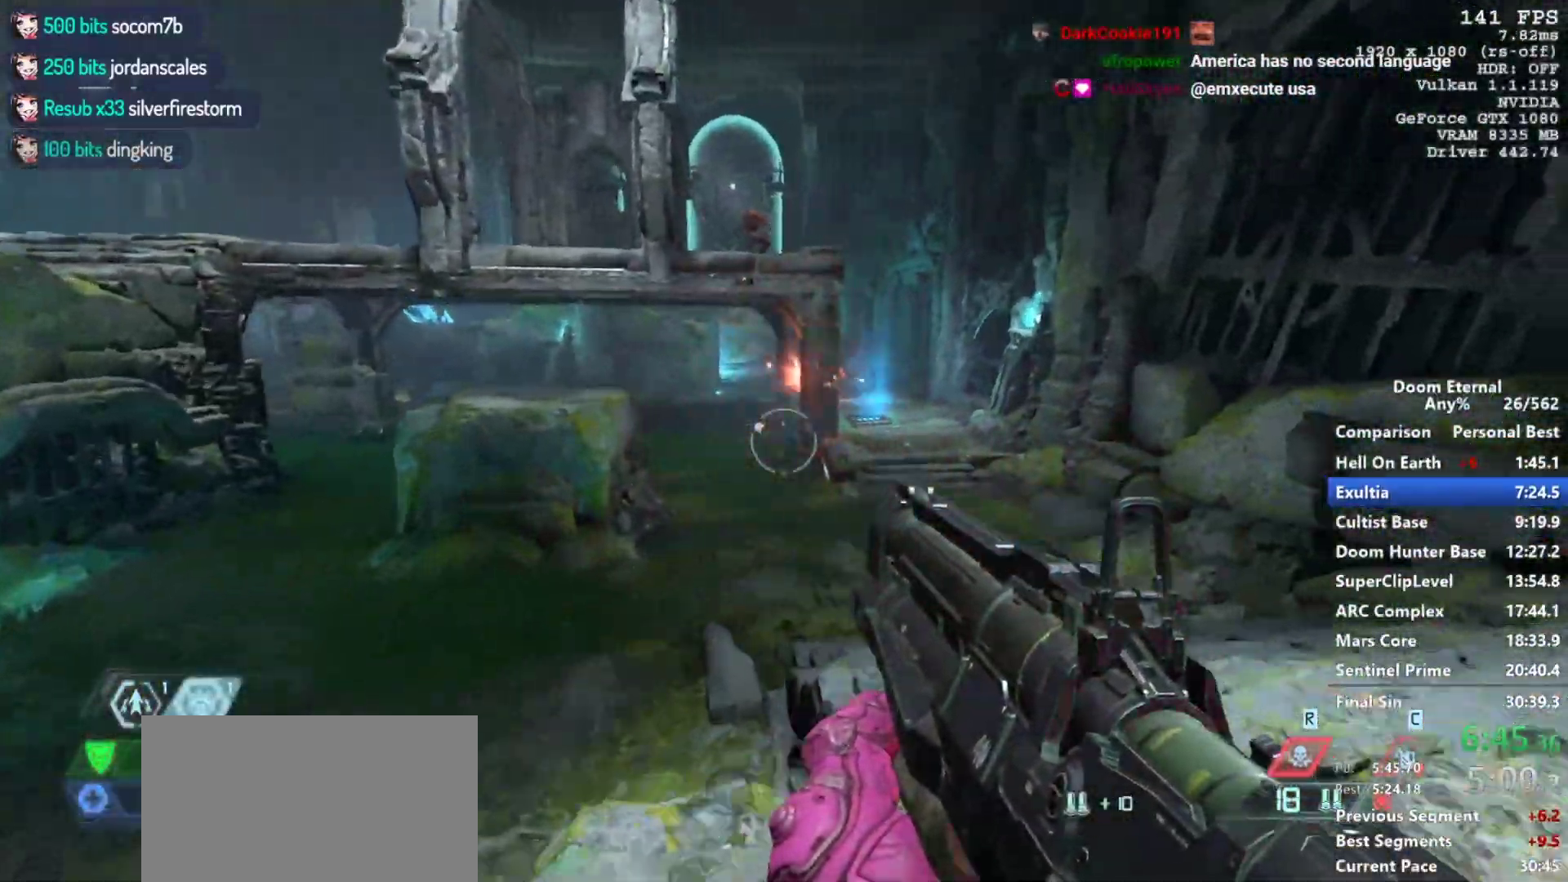
{"keys": ["w"], "mouse": ["right"], "events": [[500, "d", "up"]]}
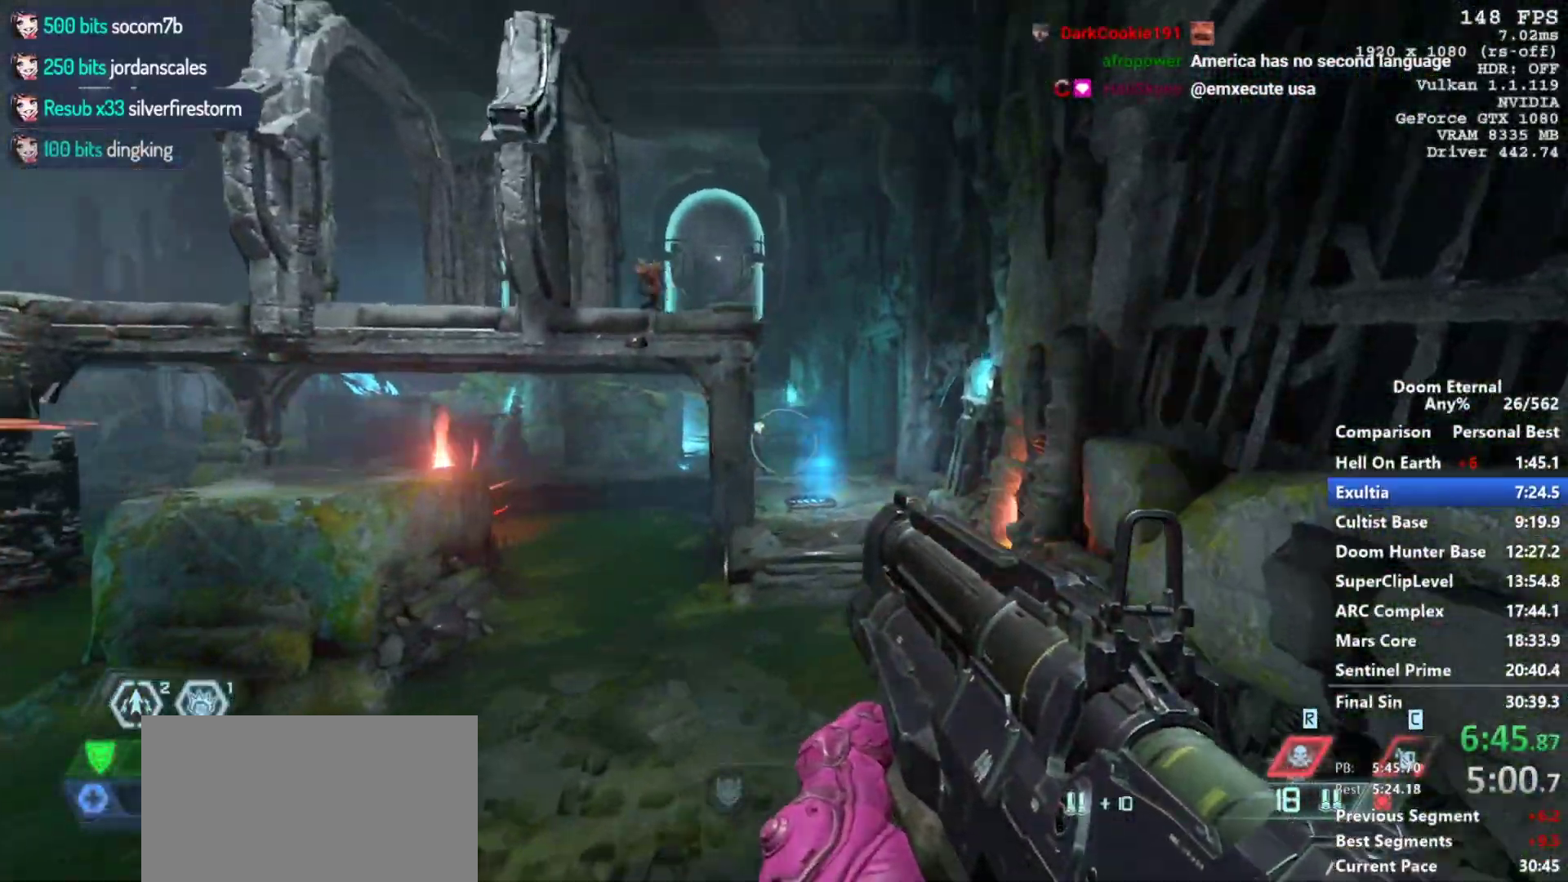
{"keys": ["w"], "mouse": ["right"], "events": [[100, "mouse_left", "down"], [183, "mouse_left", "up"], [283, "a", "down"], [333, "space", "down"], [383, "a", "up"], [467, "space", "up"]]}
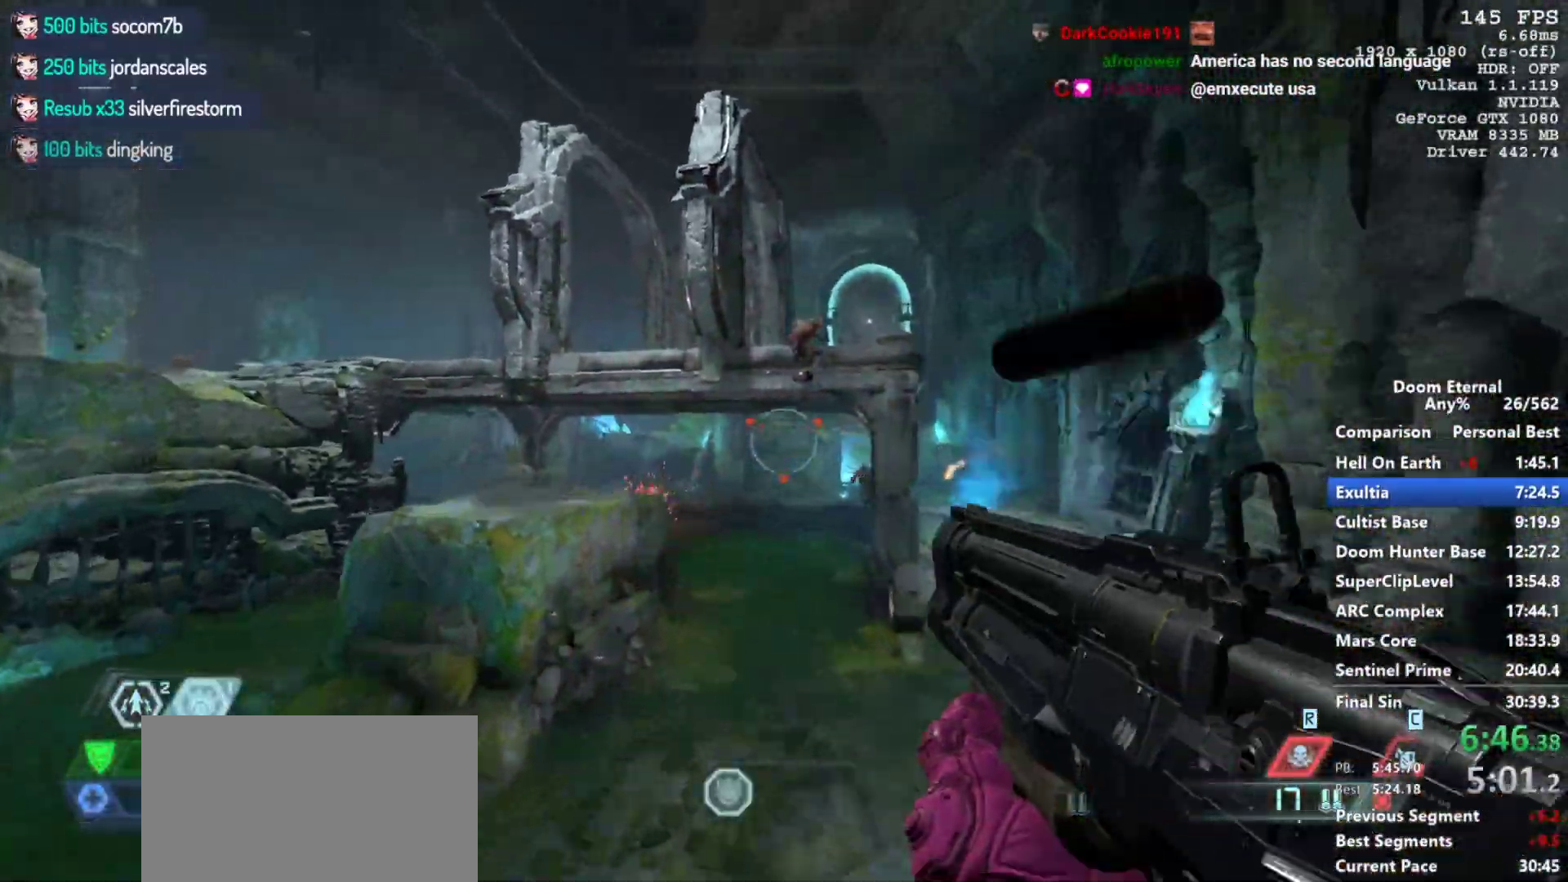
{"keys": [], "mouse": ["right"], "events": [[117, "space", "down"], [250, "space", "up"], [450, "w", "up"]]}
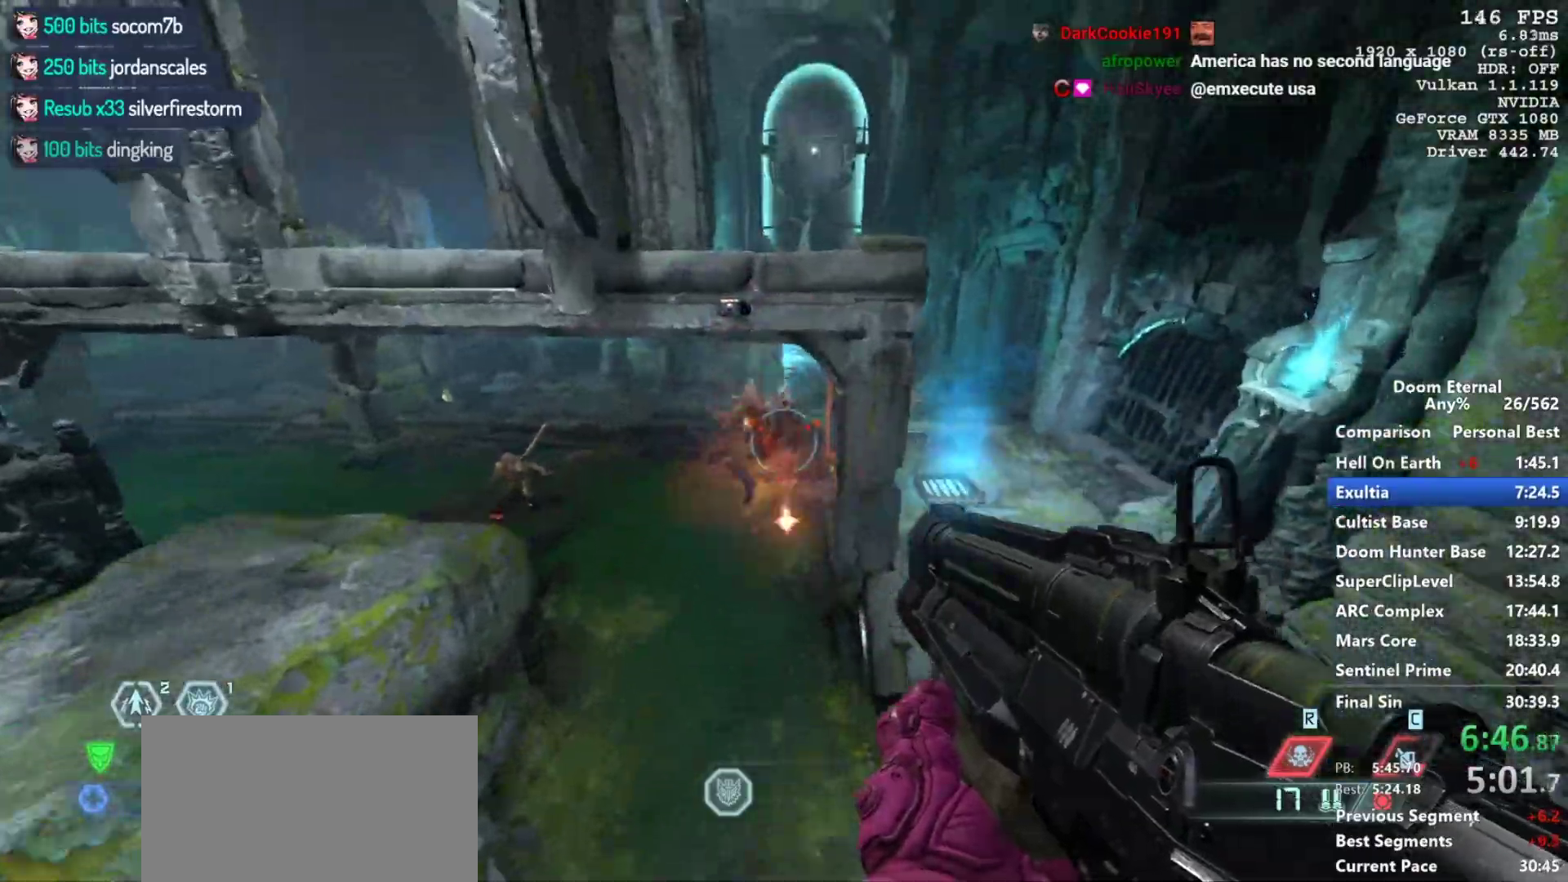
{"keys": [], "mouse": [], "events": [[367, "mouse_right", "up"], [417, "s", "down"], [500, "s", "up"]]}
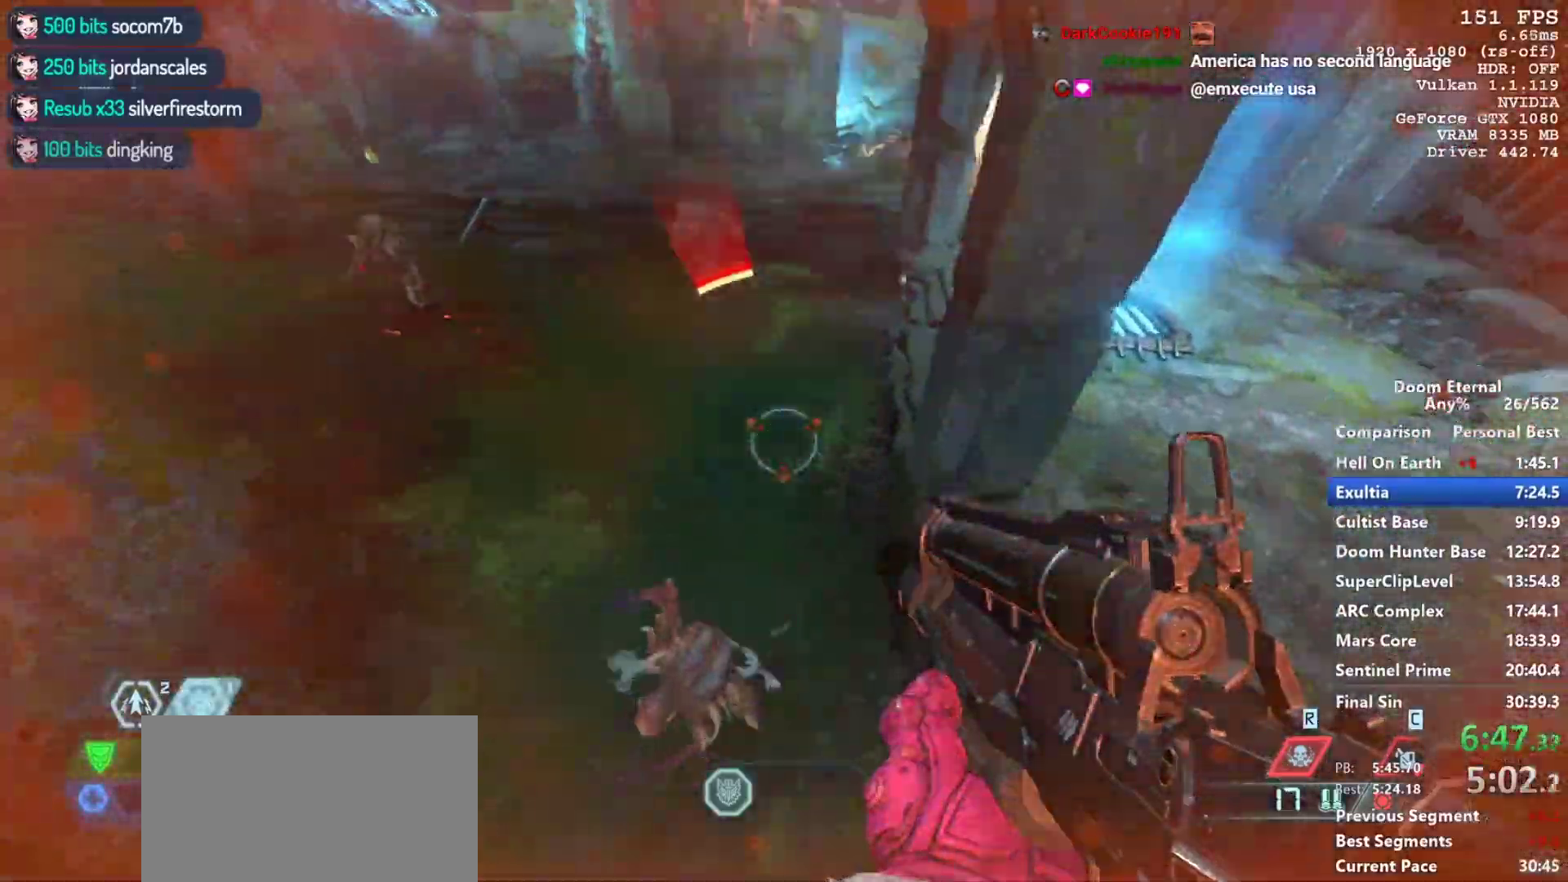
{"keys": [], "mouse": ["left"], "events": [[50, "s", "down"], [200, "mouse_left", "down"], [333, "mouse_left", "up"], [433, "s", "up"], [467, "mouse_left", "down"]]}
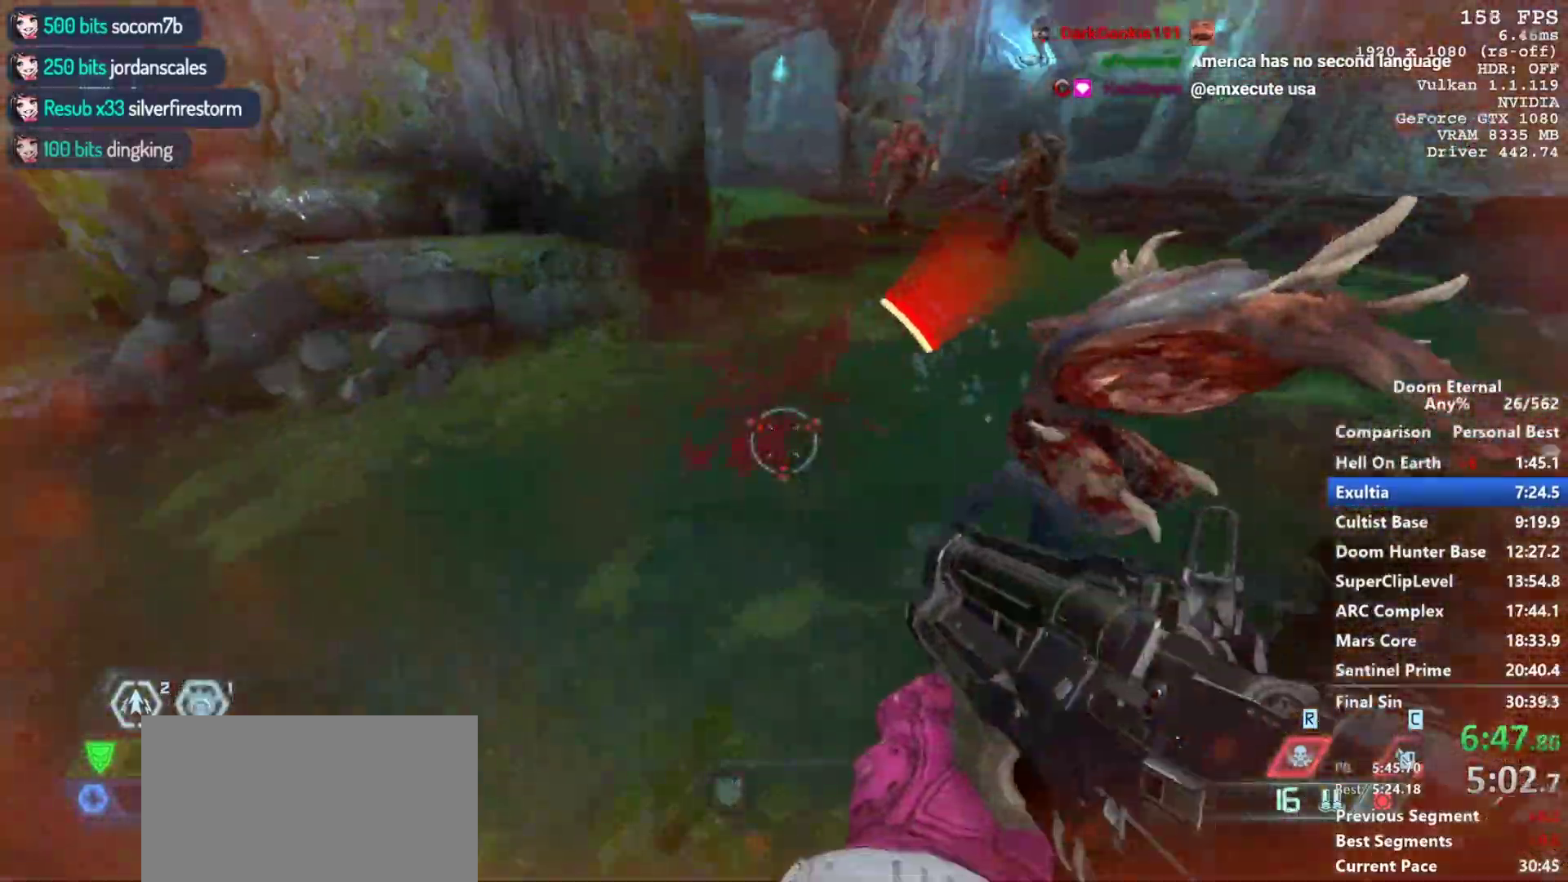
{"keys": [], "mouse": ["left"], "events": [[67, "mouse_left", "up"], [67, "w", "down"], [200, "mouse_left", "down"], [200, "w", "up"], [300, "mouse_left", "up"], [483, "mouse_left", "down"]]}
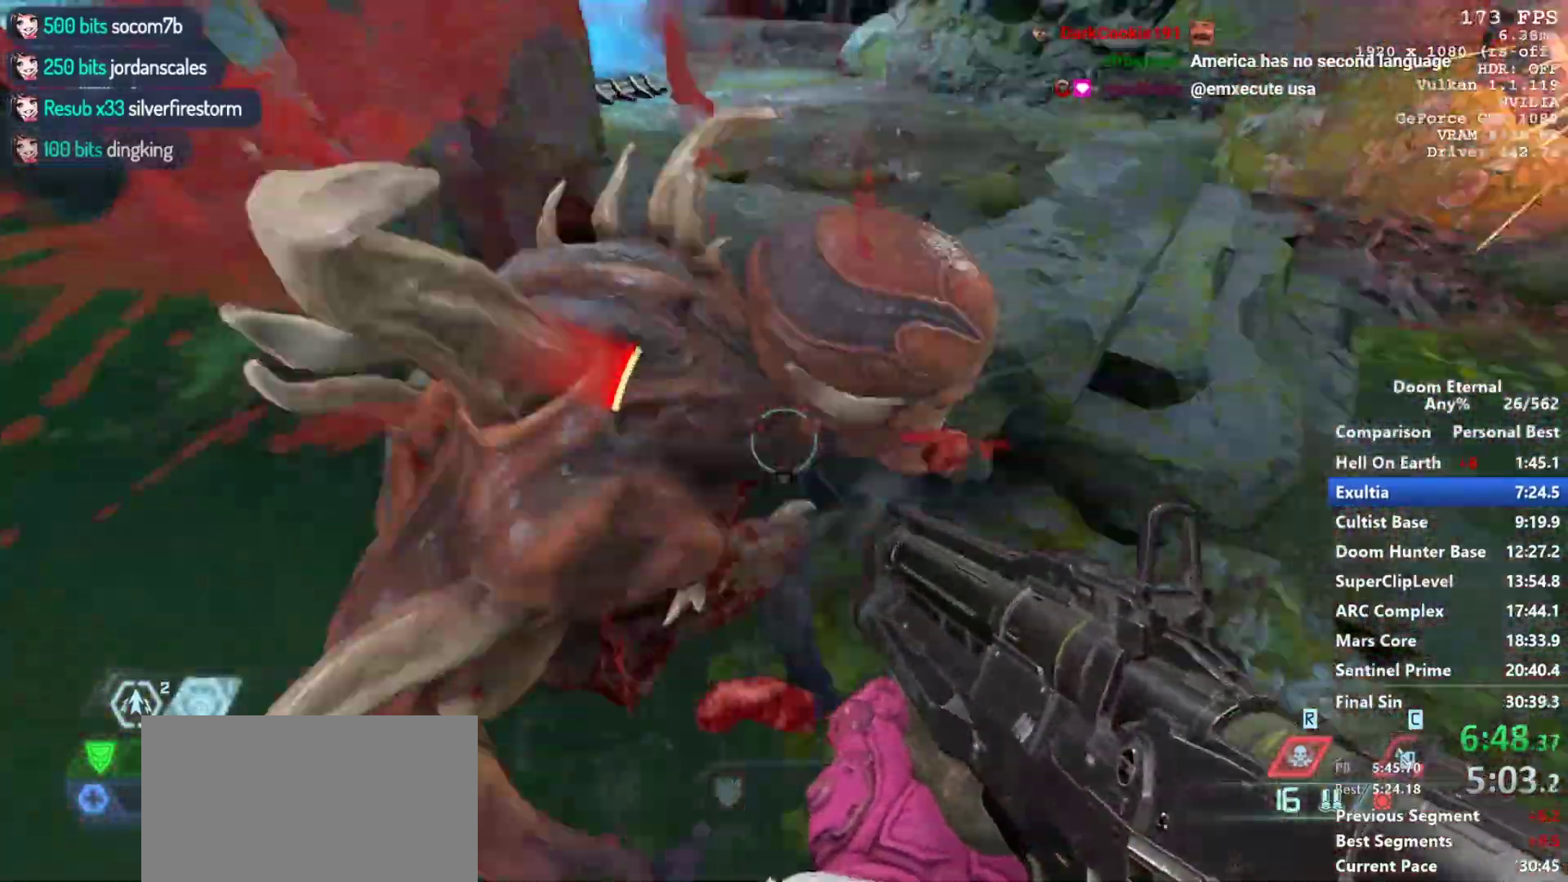
{"keys": ["w"], "mouse": ["right"], "events": [[83, "s", "down"], [133, "mouse_left", "up"], [317, "mouse_right", "down"], [317, "s", "up"], [450, "w", "down"]]}
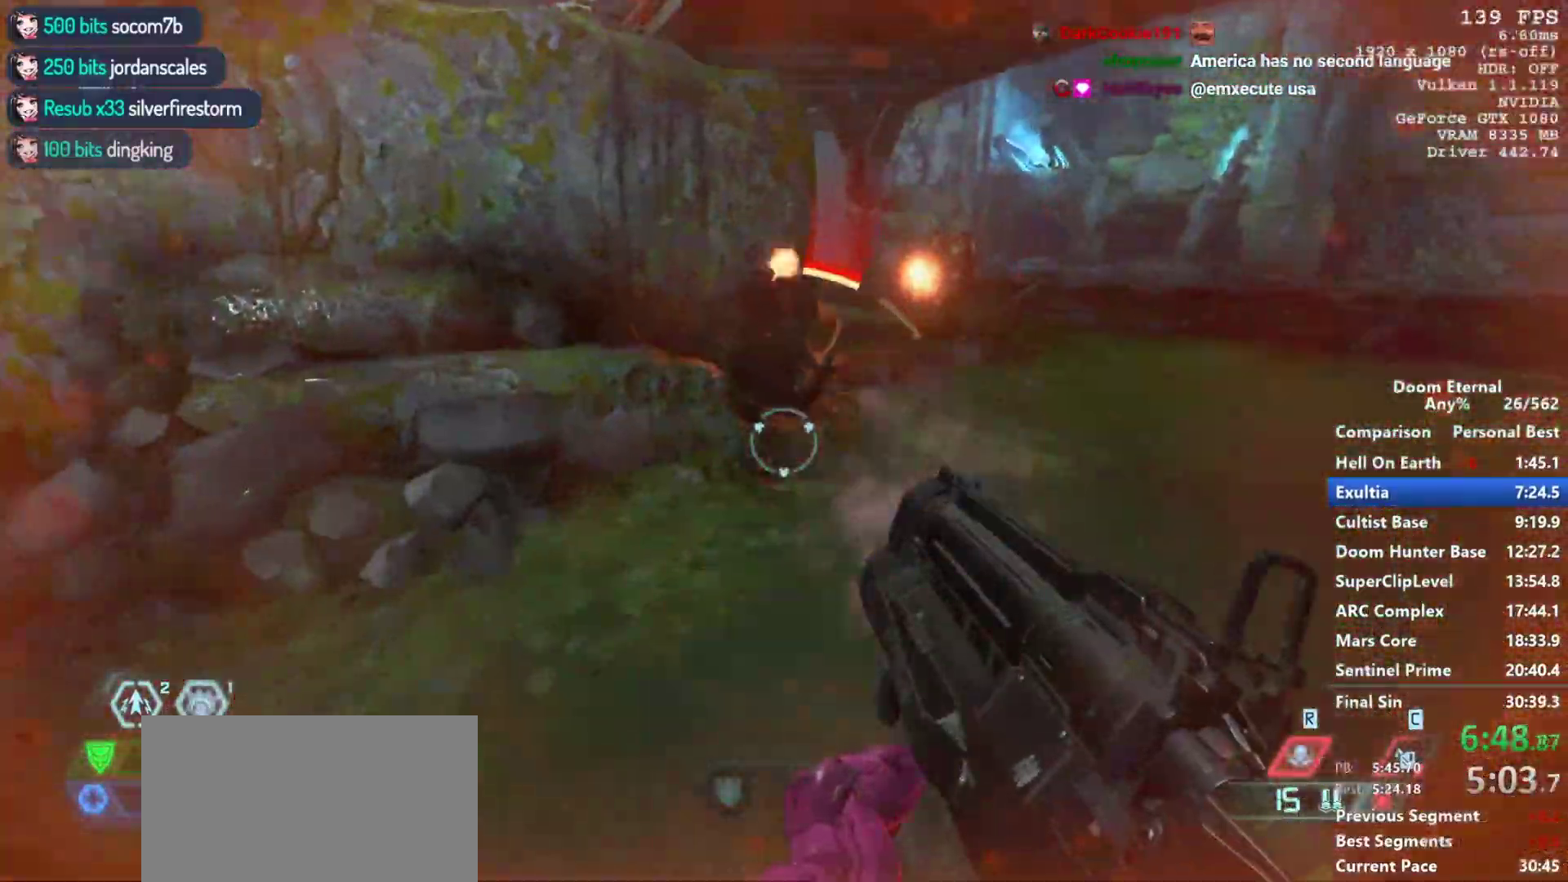
{"keys": ["d"], "mouse": ["right"], "events": [[150, "space", "down"], [233, "space", "up"], [283, "d", "down"], [283, "w", "up"], [333, "mouse_left", "down"], [467, "mouse_left", "up"]]}
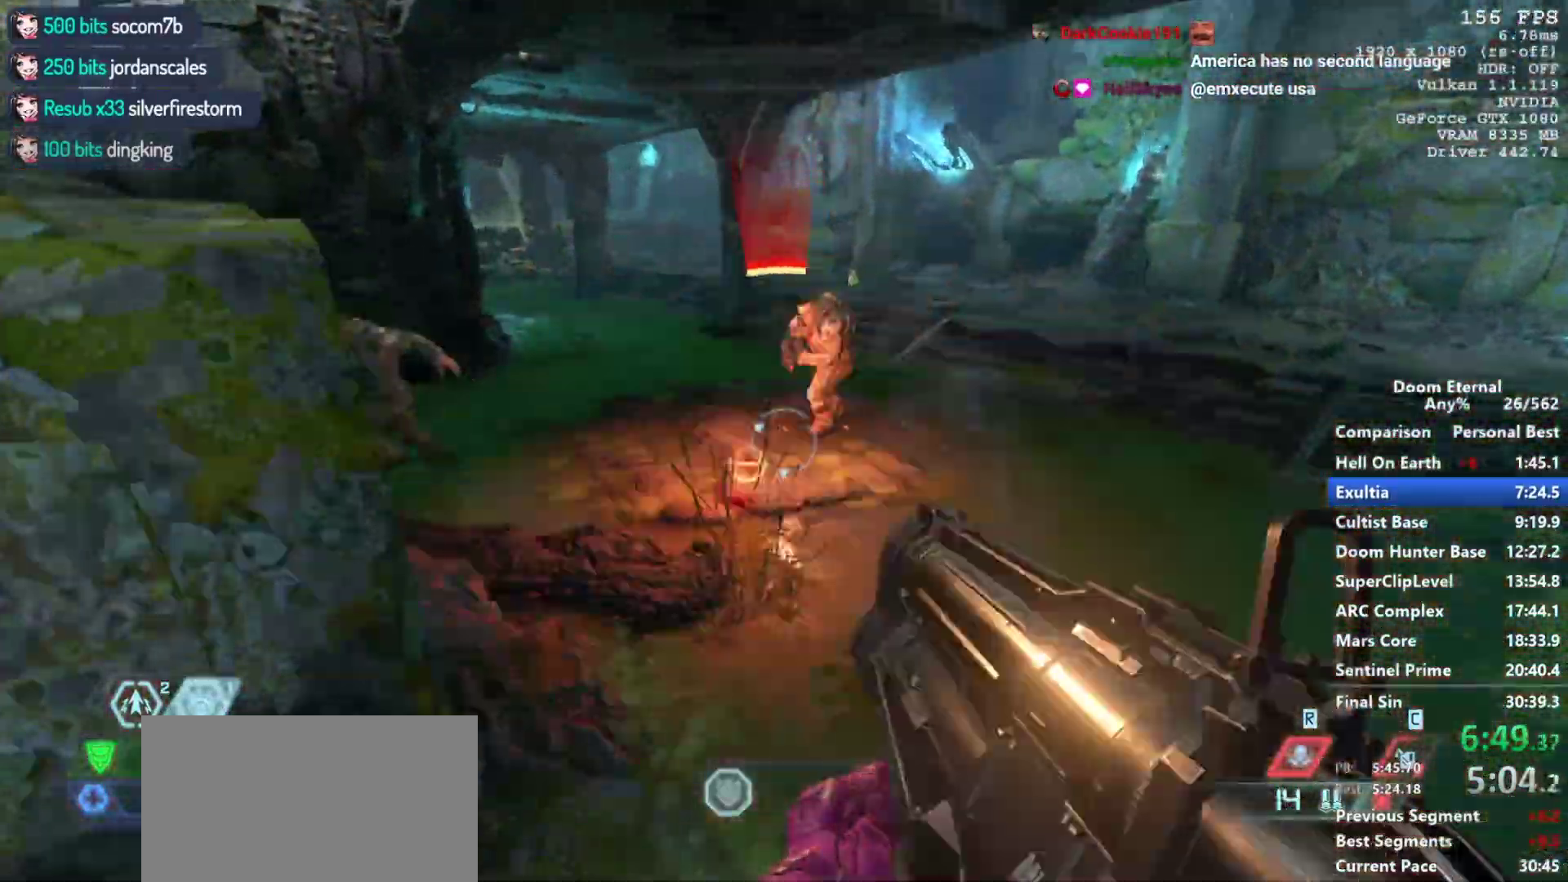
{"keys": [], "mouse": [], "events": [[117, "mouse_right", "up"], [167, "a", "down"], [217, "d", "up"], [300, "a", "up"], [350, "d", "down"], [450, "d", "up"]]}
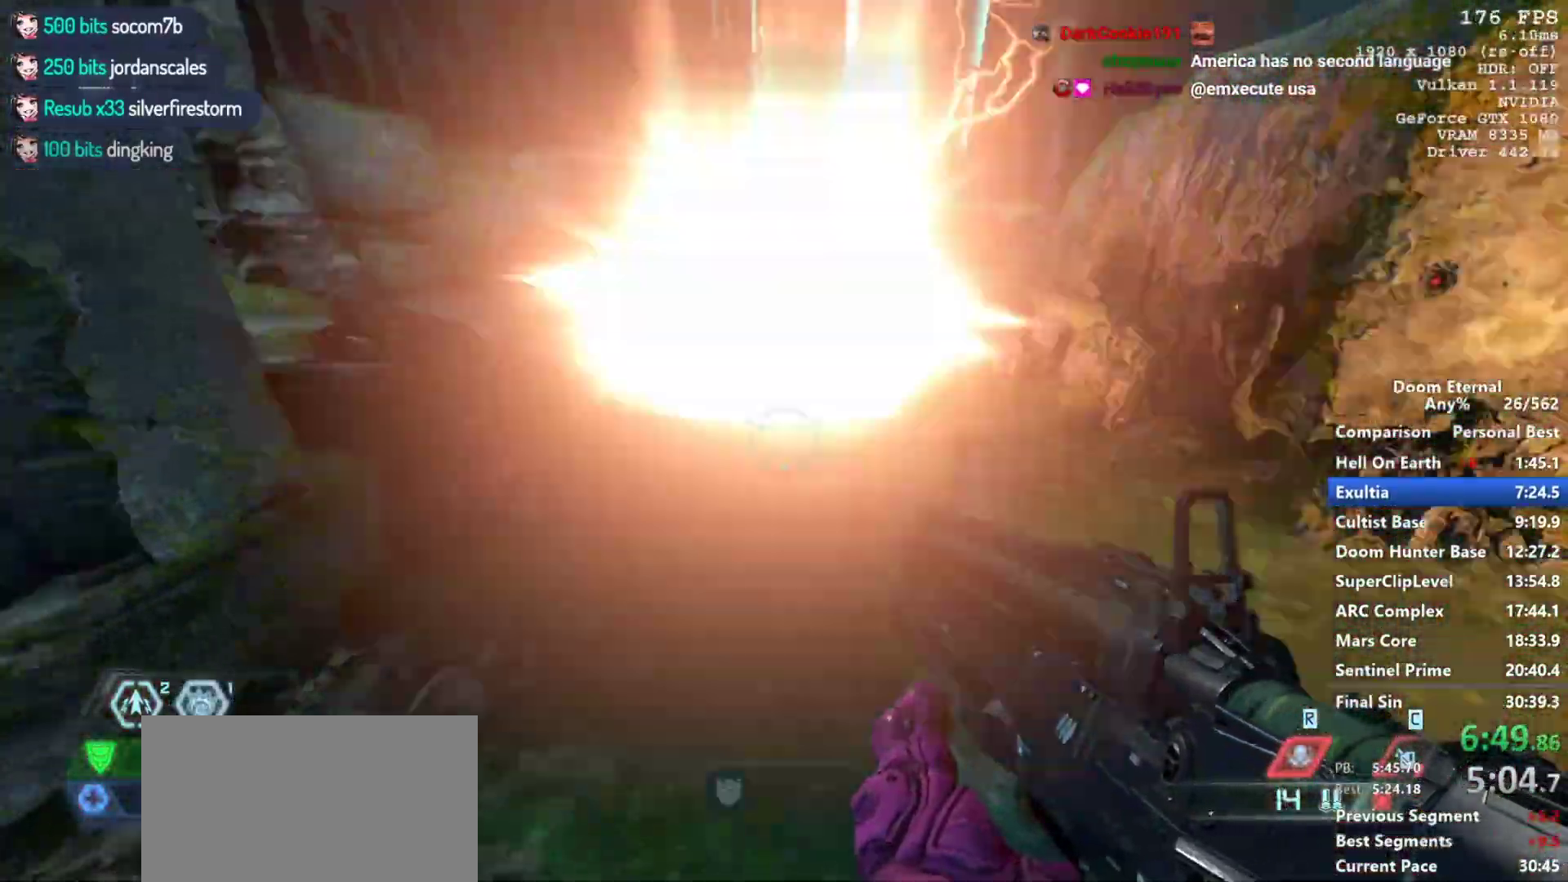
{"keys": ["shift", "w"], "mouse": [], "events": [[83, "w", "down"], [417, "shift", "down"]]}
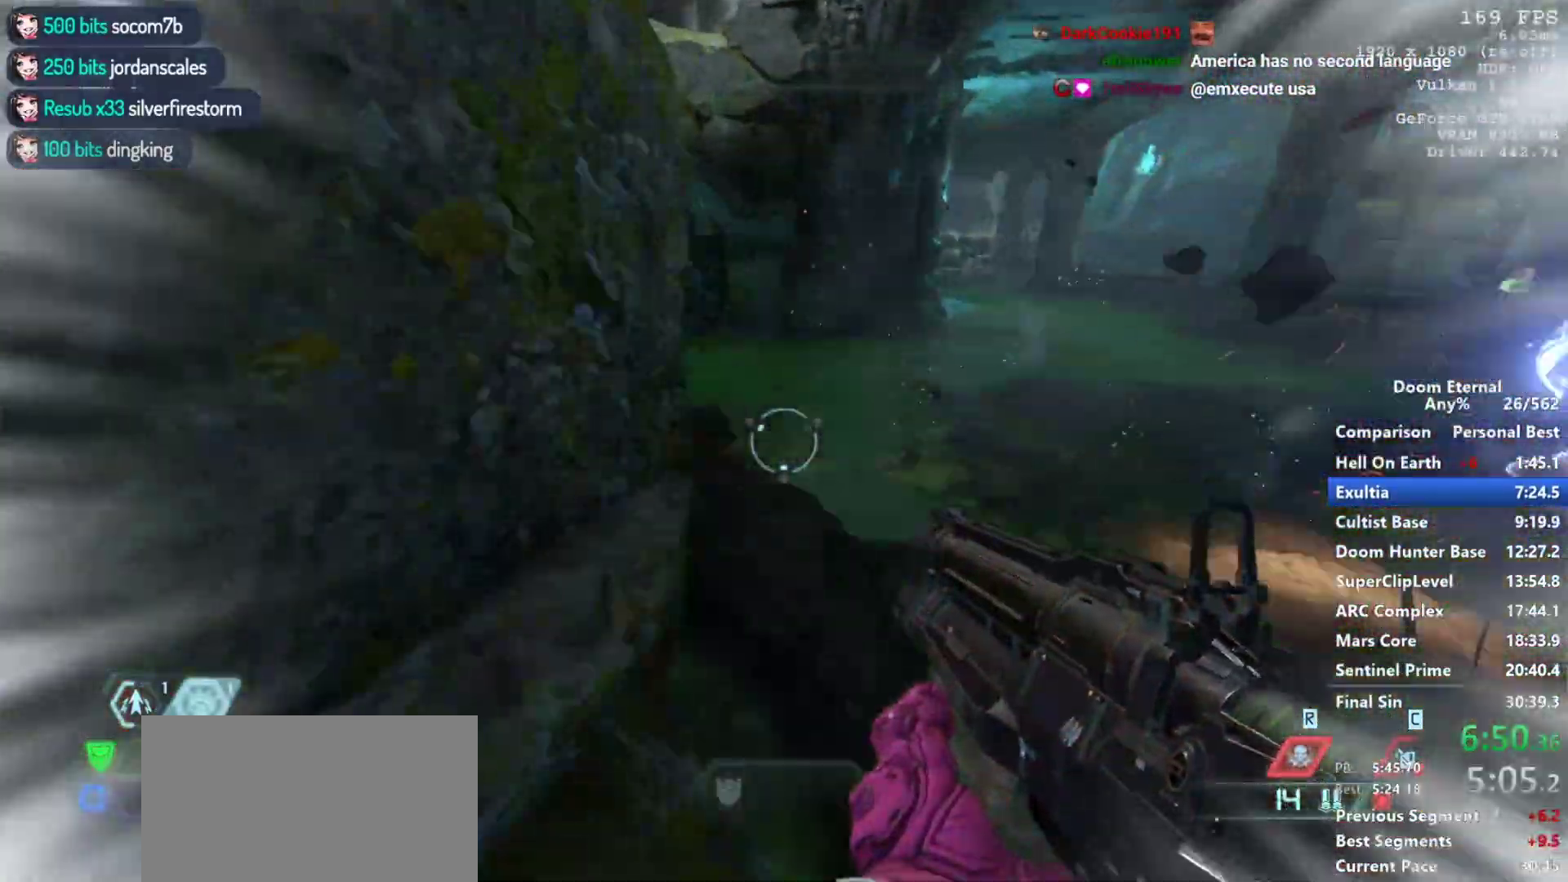
{"keys": ["w"], "mouse": ["right"], "events": [[50, "shift", "up"], [100, "d", "down"], [150, "d", "up"], [233, "mouse_right", "down"]]}
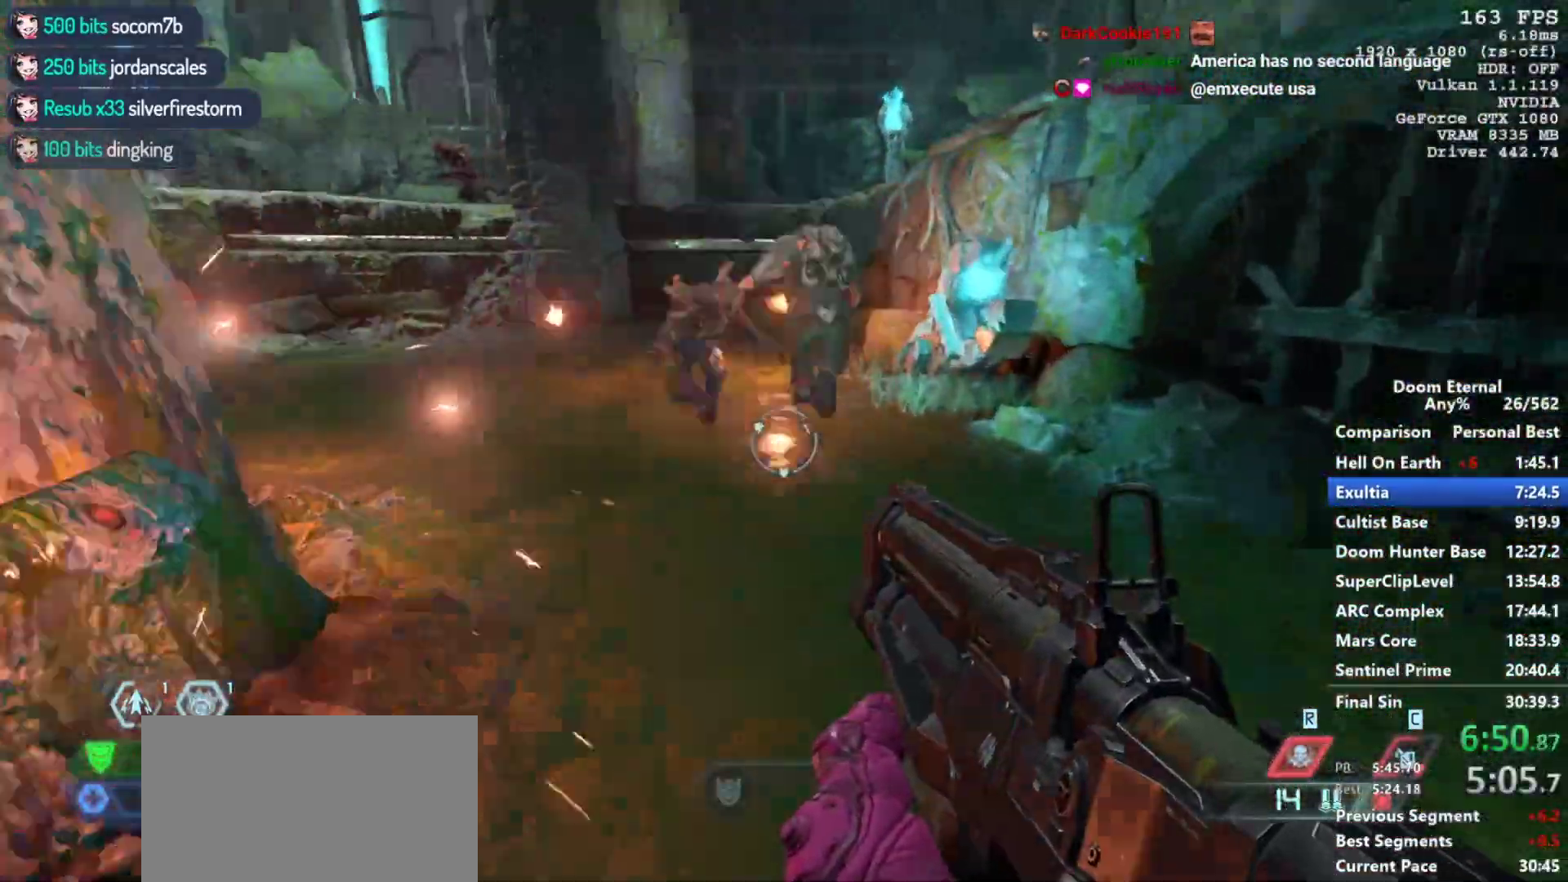
{"keys": ["s"], "mouse": ["right"], "events": [[250, "w", "up"], [300, "mouse_left", "down"], [400, "d", "down"], [400, "mouse_left", "up"], [400, "s", "down"], [450, "d", "up"]]}
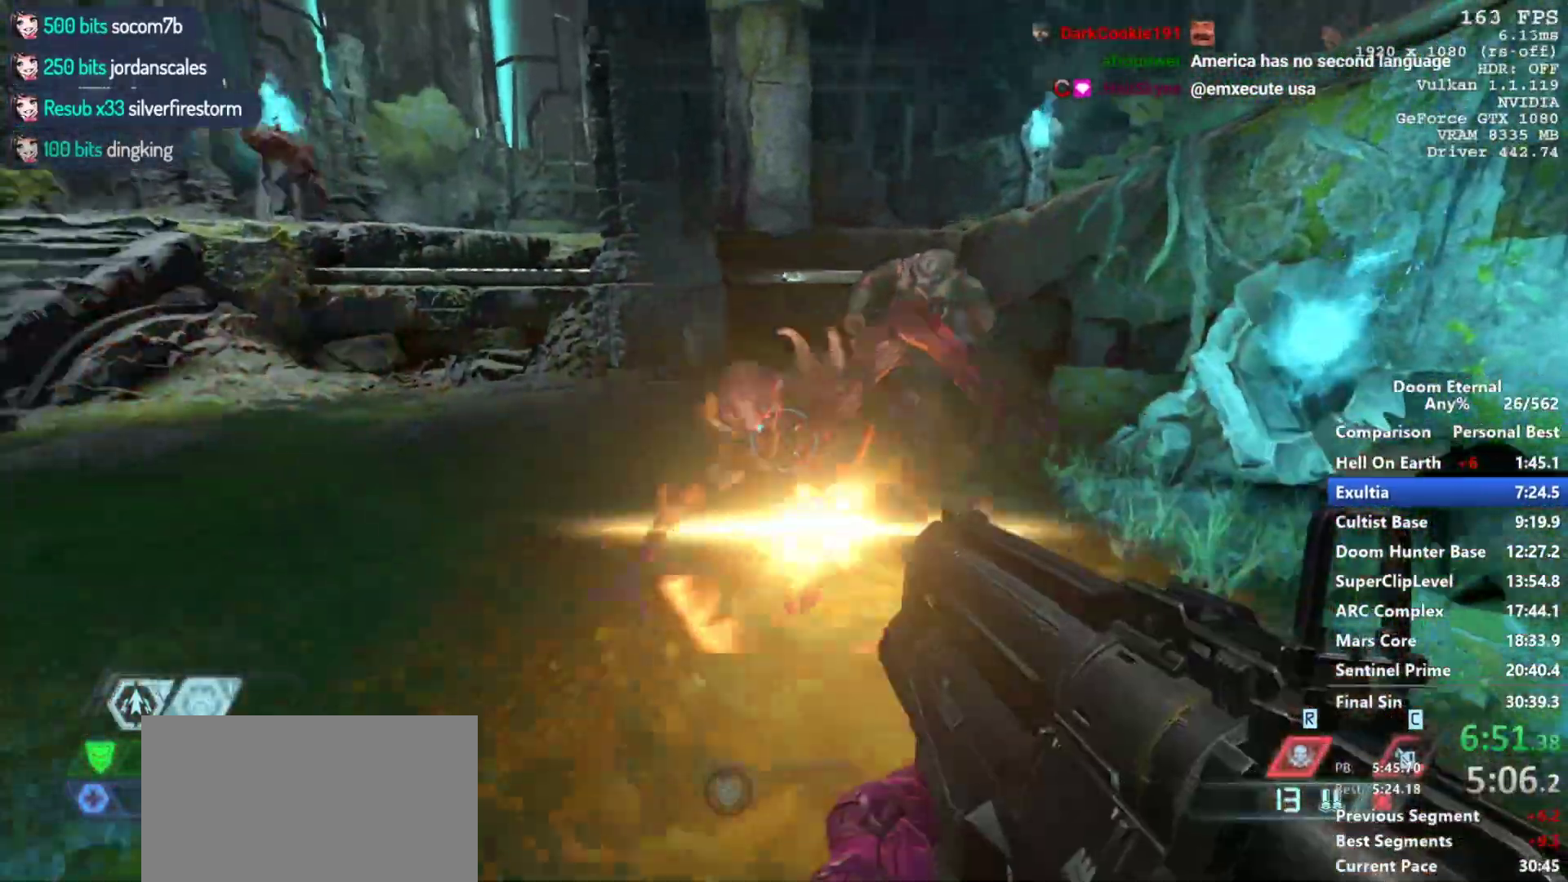
{"keys": ["w"], "mouse": ["right"], "events": [[183, "s", "up"], [267, "space", "down"], [317, "w", "down"], [417, "space", "up"]]}
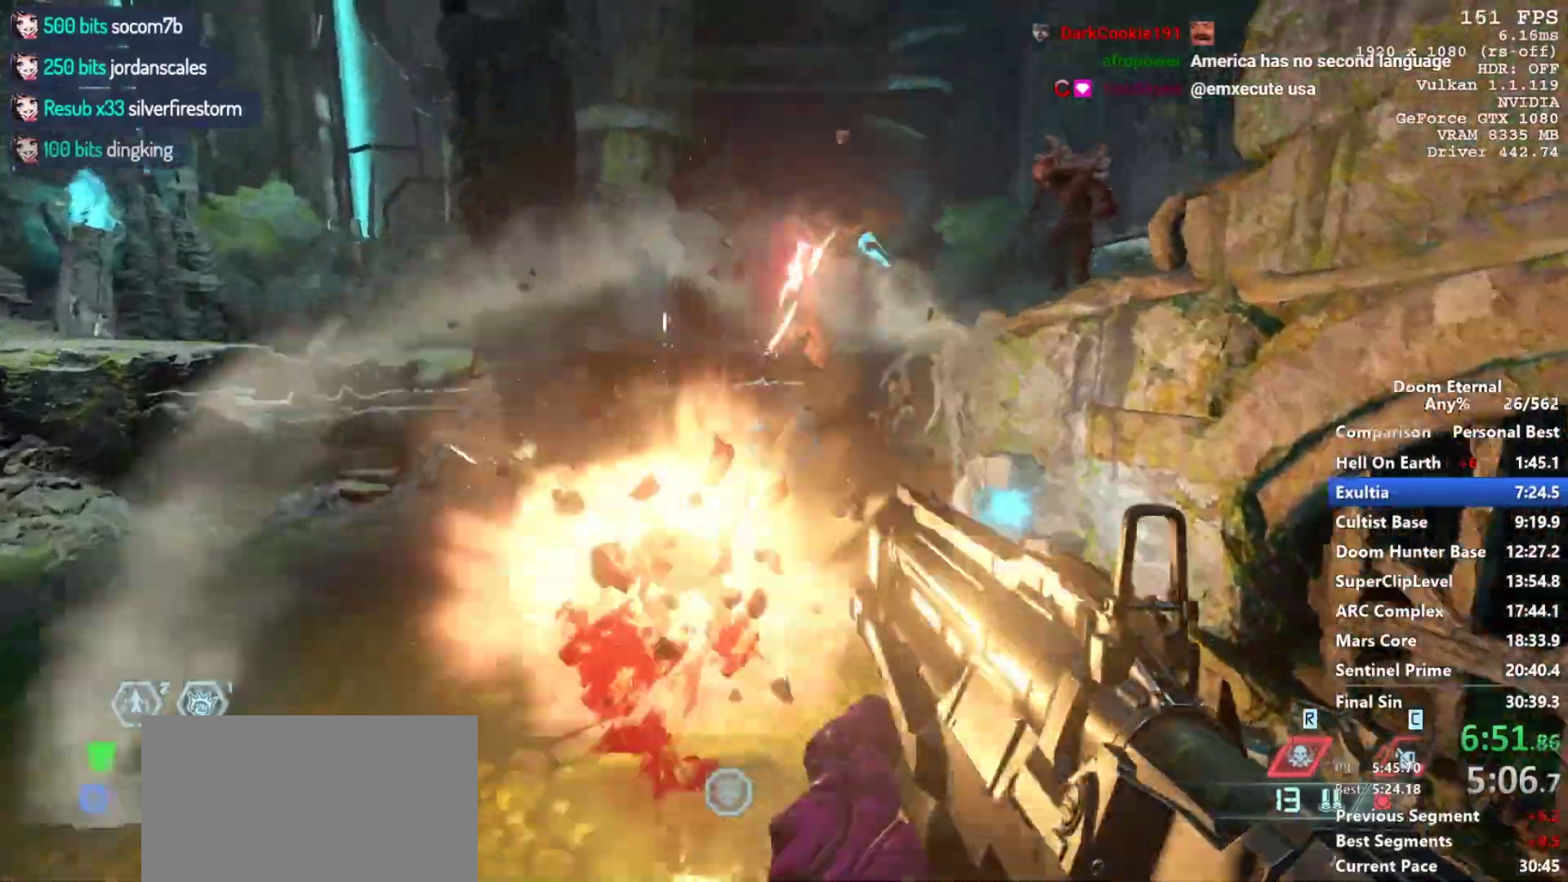
{"keys": ["a", "w"], "mouse": [], "events": [[150, "a", "down"], [183, "mouse_left", "down"], [333, "mouse_left", "up"], [467, "mouse_right", "up"]]}